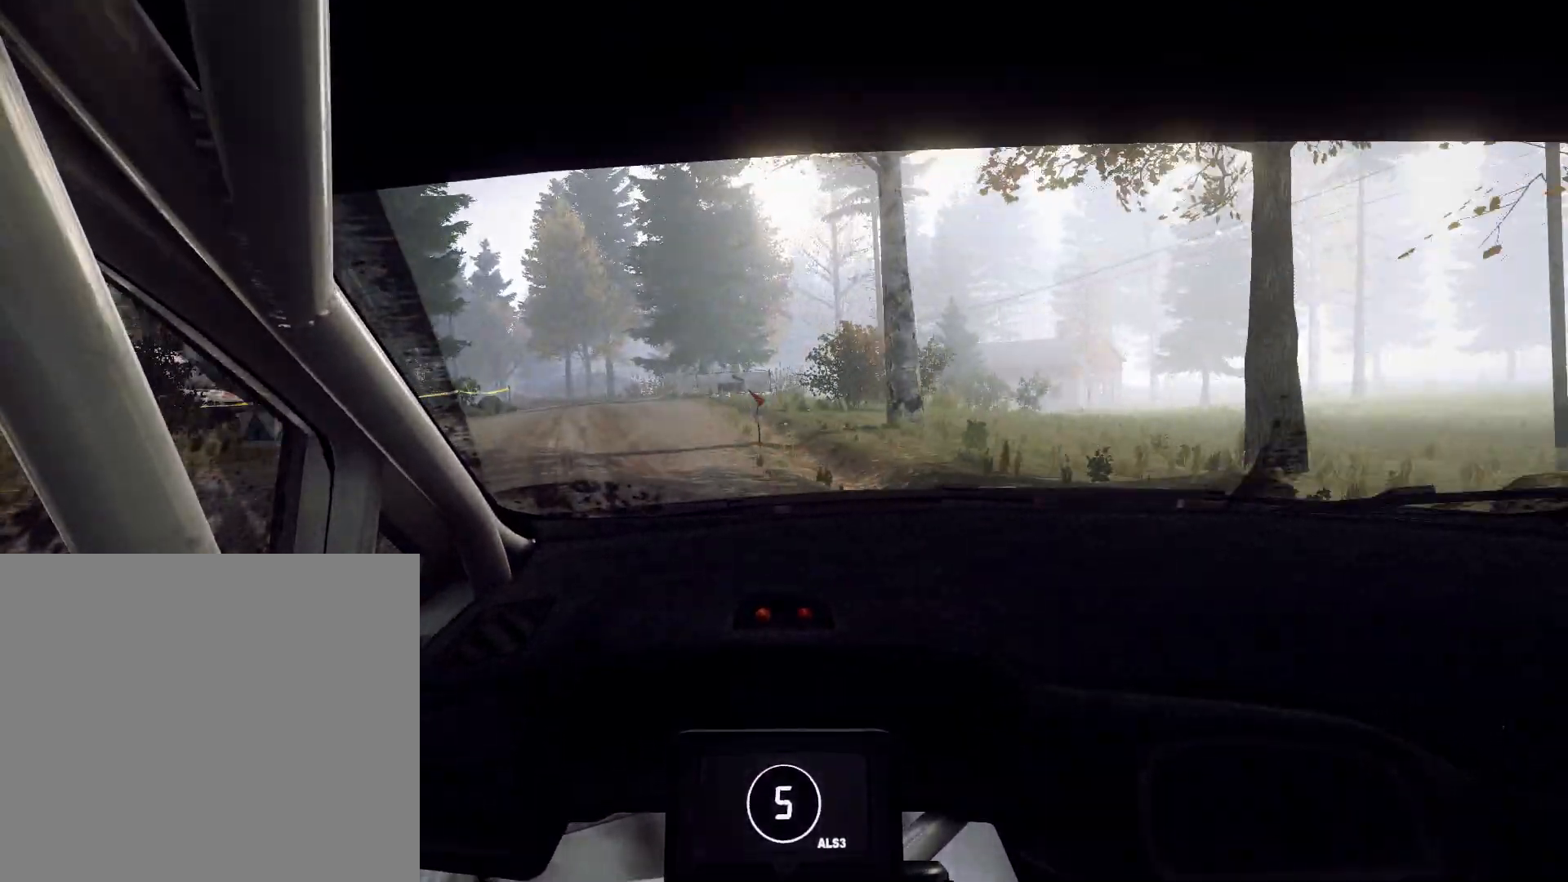
Gameplay with a controller (Xbox layout); each line is a JSON object with the inputs held at the frame after it. "events" lists button and stick changes between this image and that frame as [ms after this image, input, new state], when the widget could be followed in between.
{"buttons": ["L2"], "left_stick": "down-left", "right_stick": "up", "events": [[500, "L2", "down"]]}
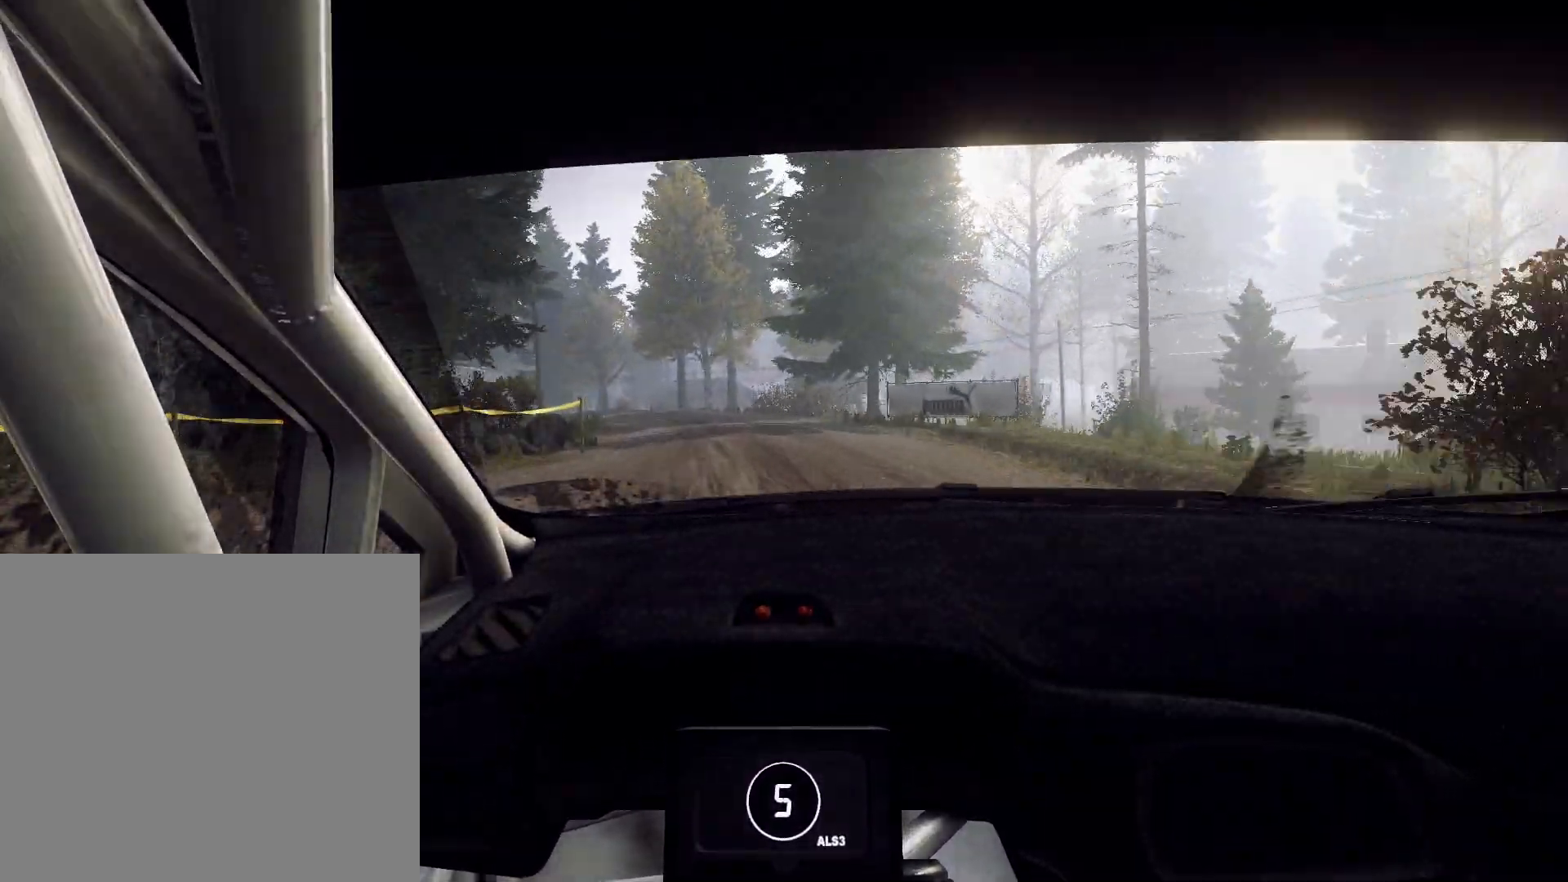
{"buttons": [], "left_stick": "down-left", "right_stick": "up", "events": [[133, "L2", "up"], [133, "left_stick", "center"], [367, "left_stick", "down-left"]]}
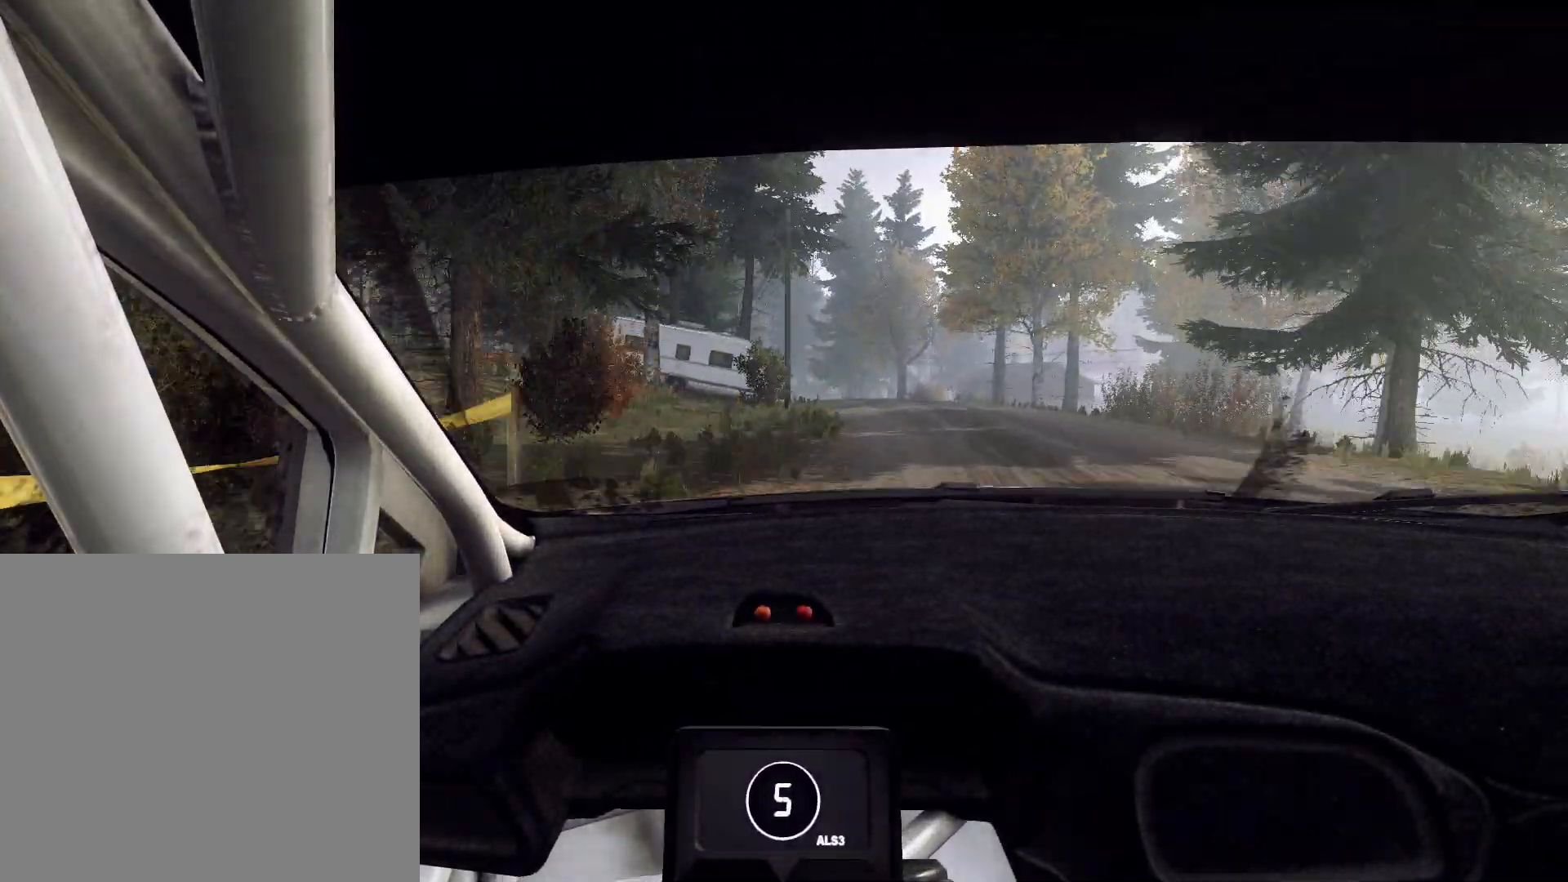
{"buttons": [], "left_stick": "right", "right_stick": "up", "events": [[100, "L2", "down"], [167, "left_stick", "center"], [200, "L2", "up"], [333, "left_stick", "right"]]}
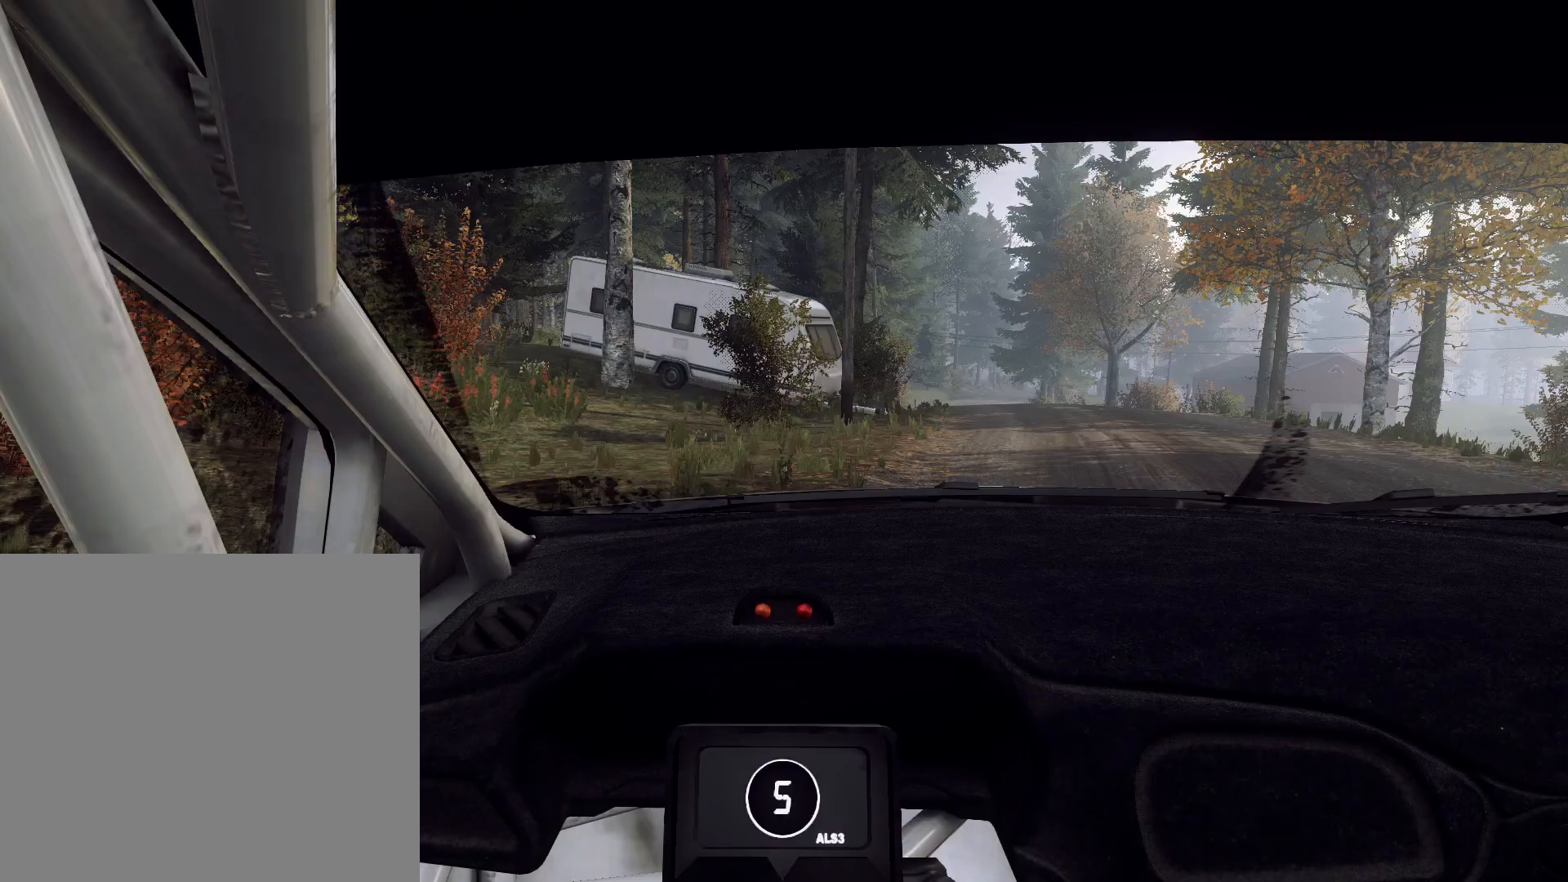
{"buttons": [], "left_stick": "left", "right_stick": "up", "events": [[267, "left_stick", "center"], [467, "left_stick", "left"]]}
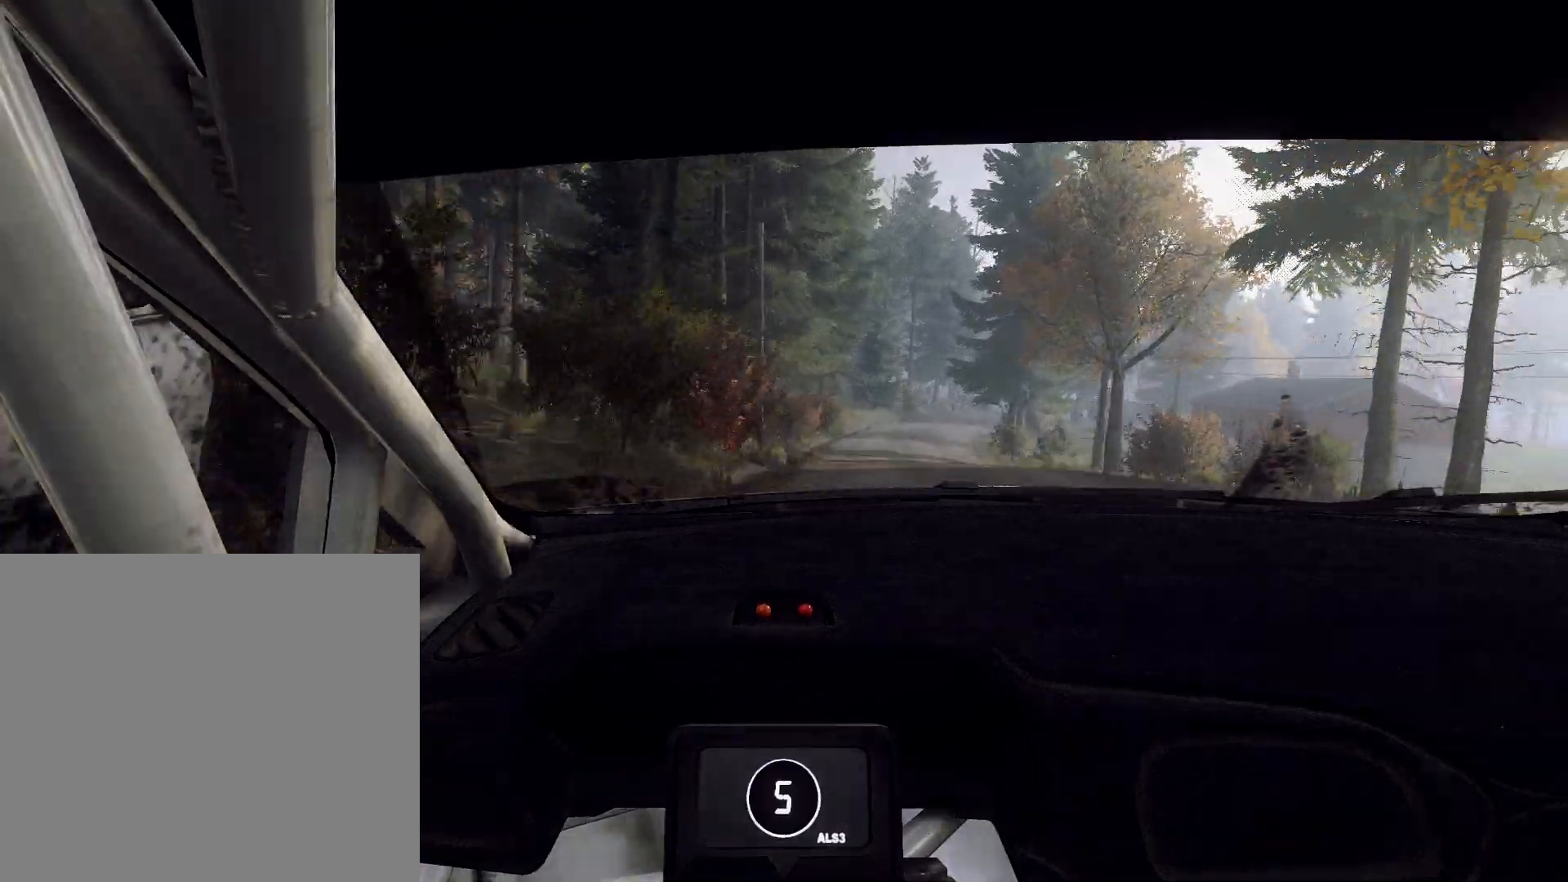
{"buttons": [], "left_stick": "center", "right_stick": "up"}
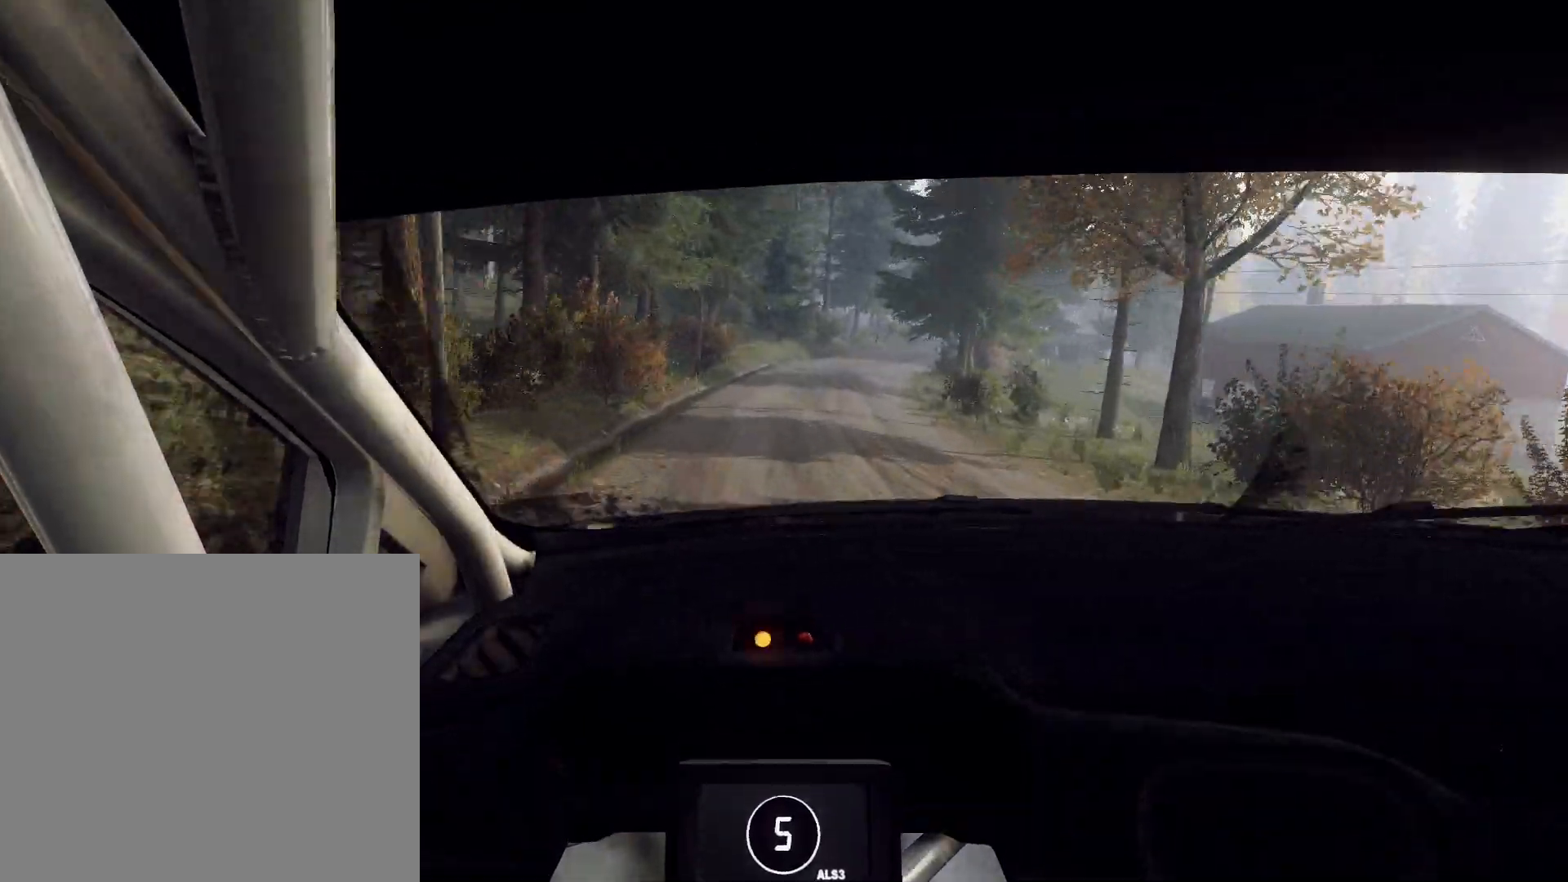
{"buttons": [], "left_stick": "down-left", "right_stick": "up", "events": [[100, "left_stick", "right"], [267, "left_stick", "left"], [333, "left_stick", "center"], [467, "left_stick", "down-left"]]}
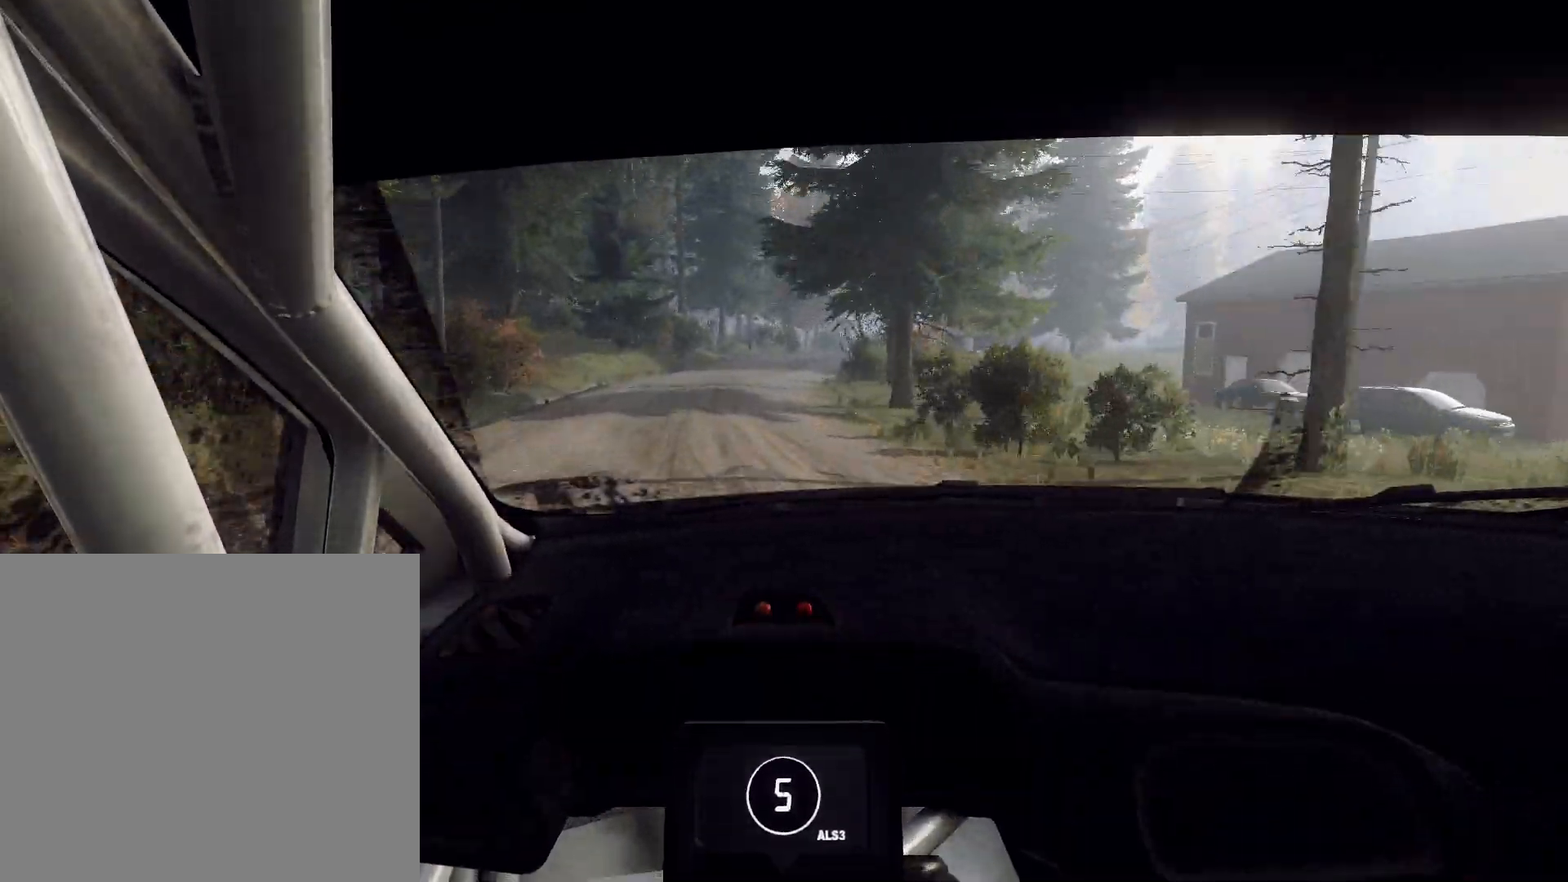
{"buttons": ["L2"], "left_stick": "right", "right_stick": "up", "events": [[200, "left_stick", "center"], [333, "left_stick", "right"], [433, "L2", "down"]]}
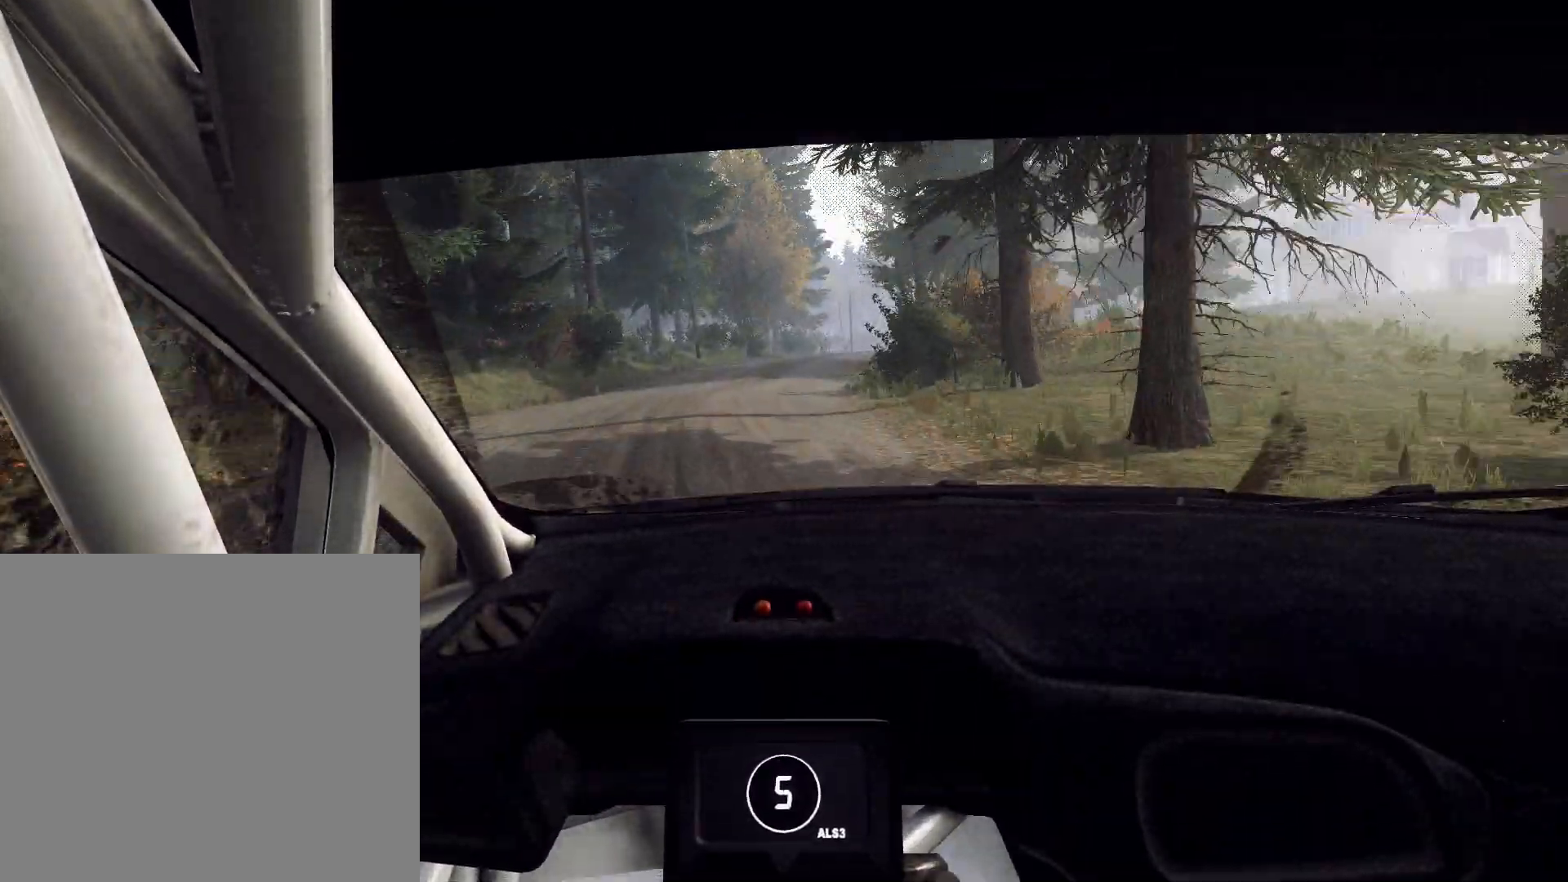
{"buttons": [], "left_stick": "center", "right_stick": "up", "events": [[267, "L2", "up"], [267, "left_stick", "left"], [333, "L2", "down"], [333, "left_stick", "center"], [500, "L2", "up"]]}
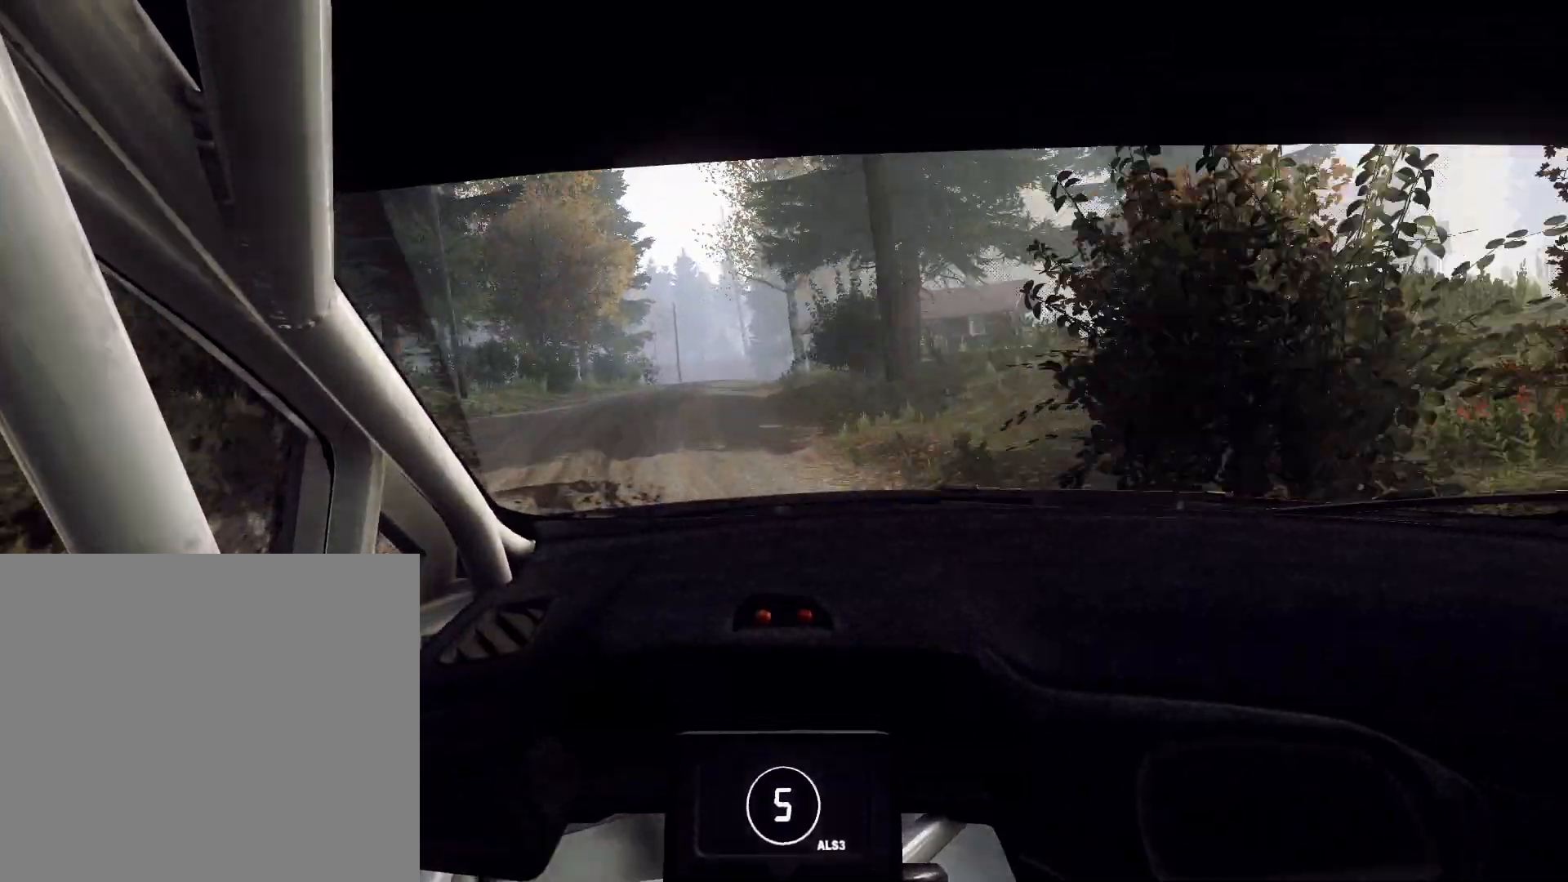
{"buttons": [], "left_stick": "down-left", "right_stick": "up", "events": [[100, "left_stick", "down-left"]]}
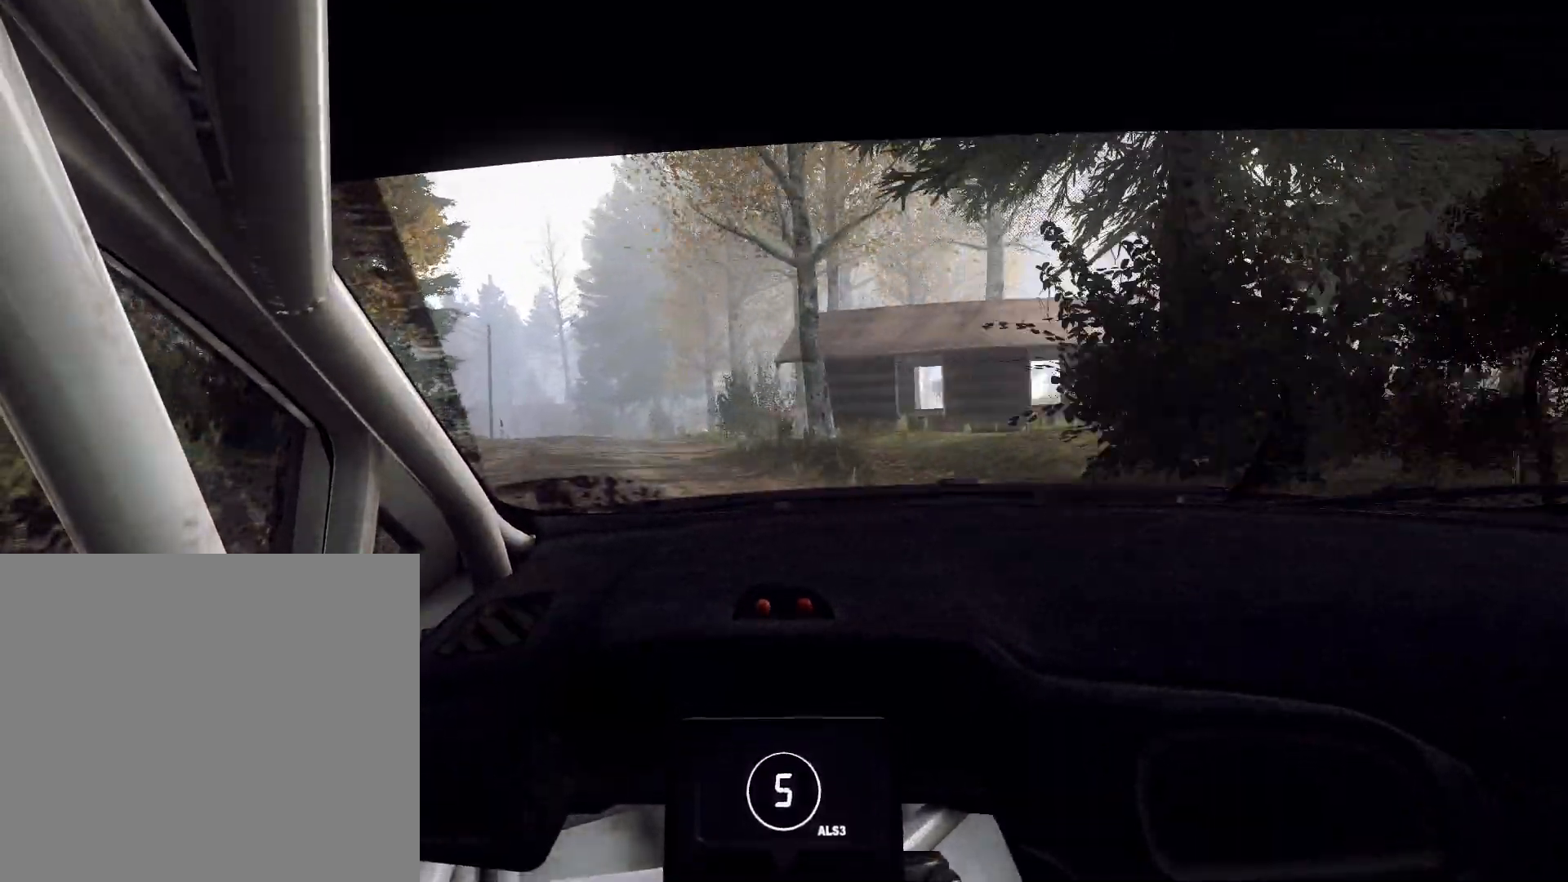
{"buttons": [], "left_stick": "left", "right_stick": "up", "events": [[100, "left_stick", "center"], [300, "left_stick", "right"], [433, "left_stick", "left"]]}
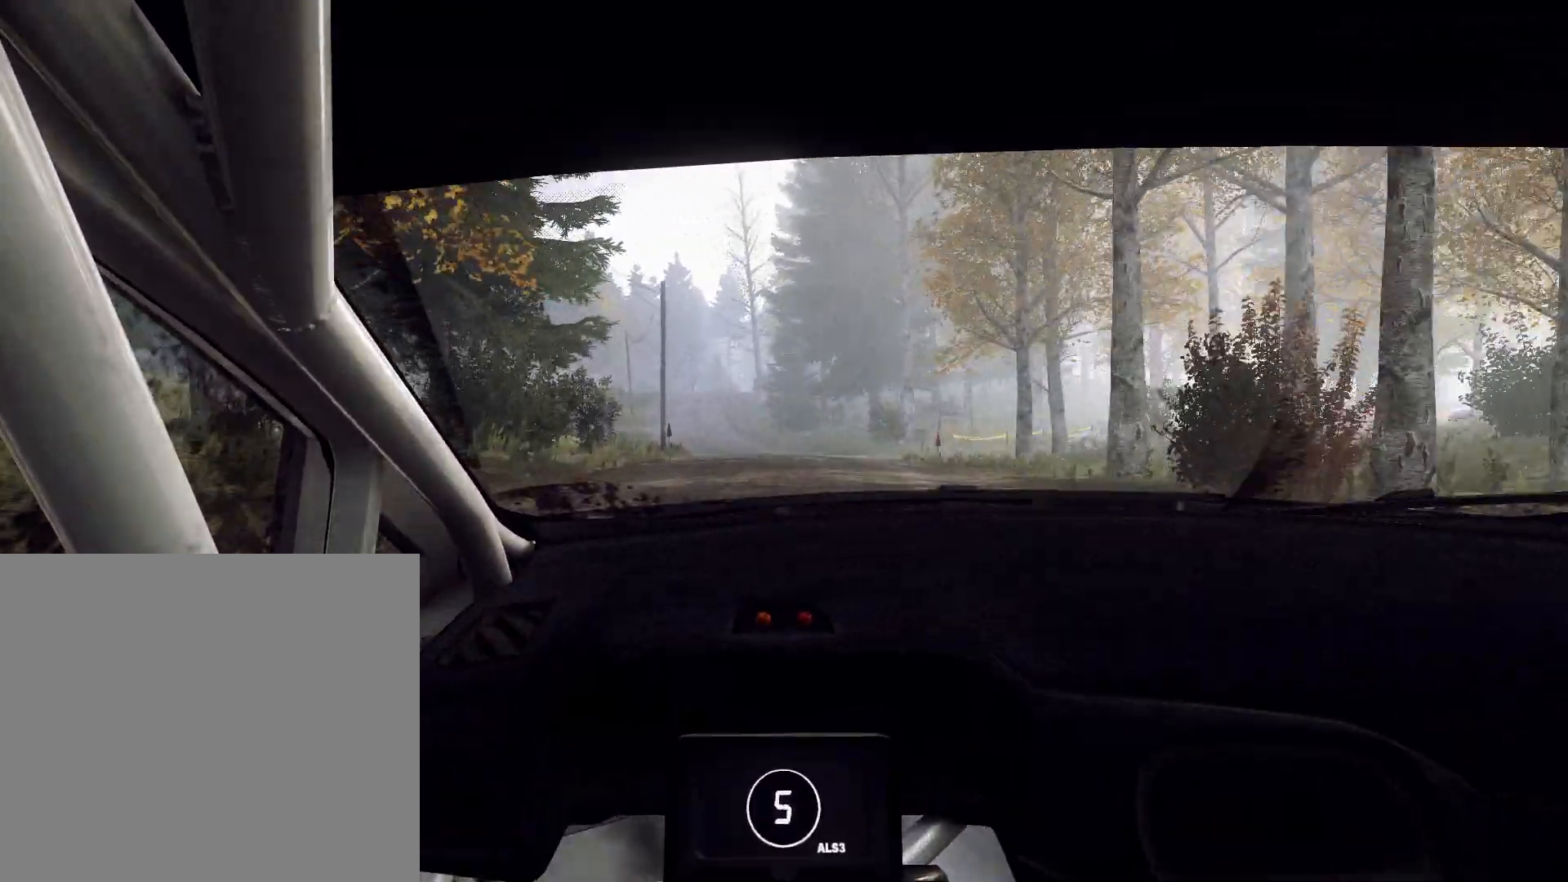
{"buttons": [], "left_stick": "center", "right_stick": "up", "events": [[67, "left_stick", "down-left"], [433, "left_stick", "center"]]}
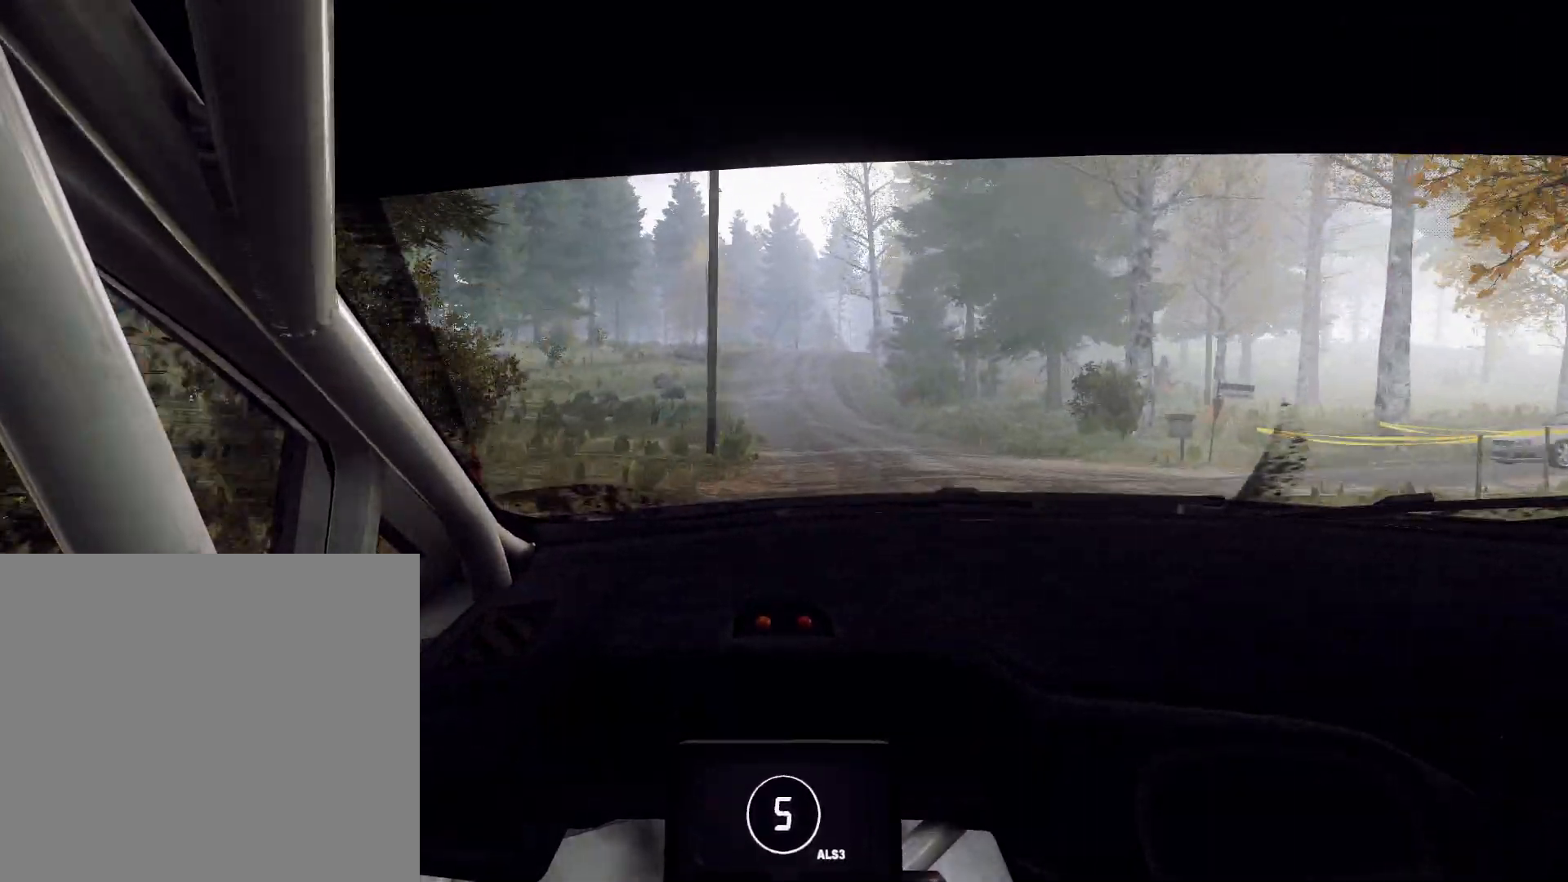
{"buttons": [], "left_stick": "center", "right_stick": "up", "events": [[167, "left_stick", "right"], [500, "left_stick", "center"]]}
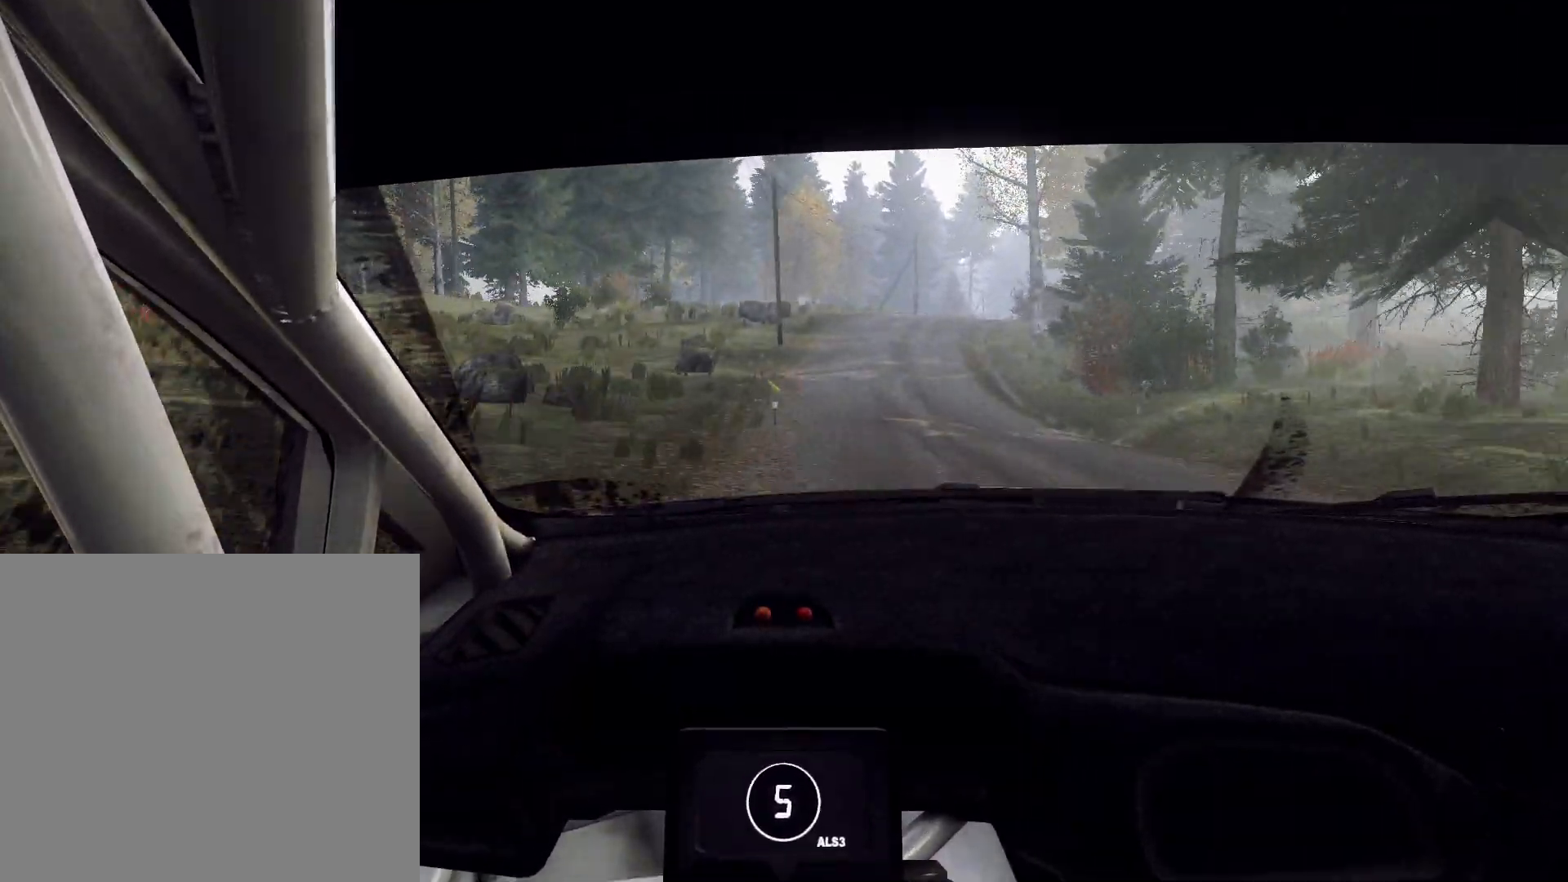
{"buttons": ["L2"], "left_stick": "right", "right_stick": "up", "events": [[100, "left_stick", "right"], [333, "left_stick", "center"], [433, "L2", "down"], [500, "left_stick", "right"]]}
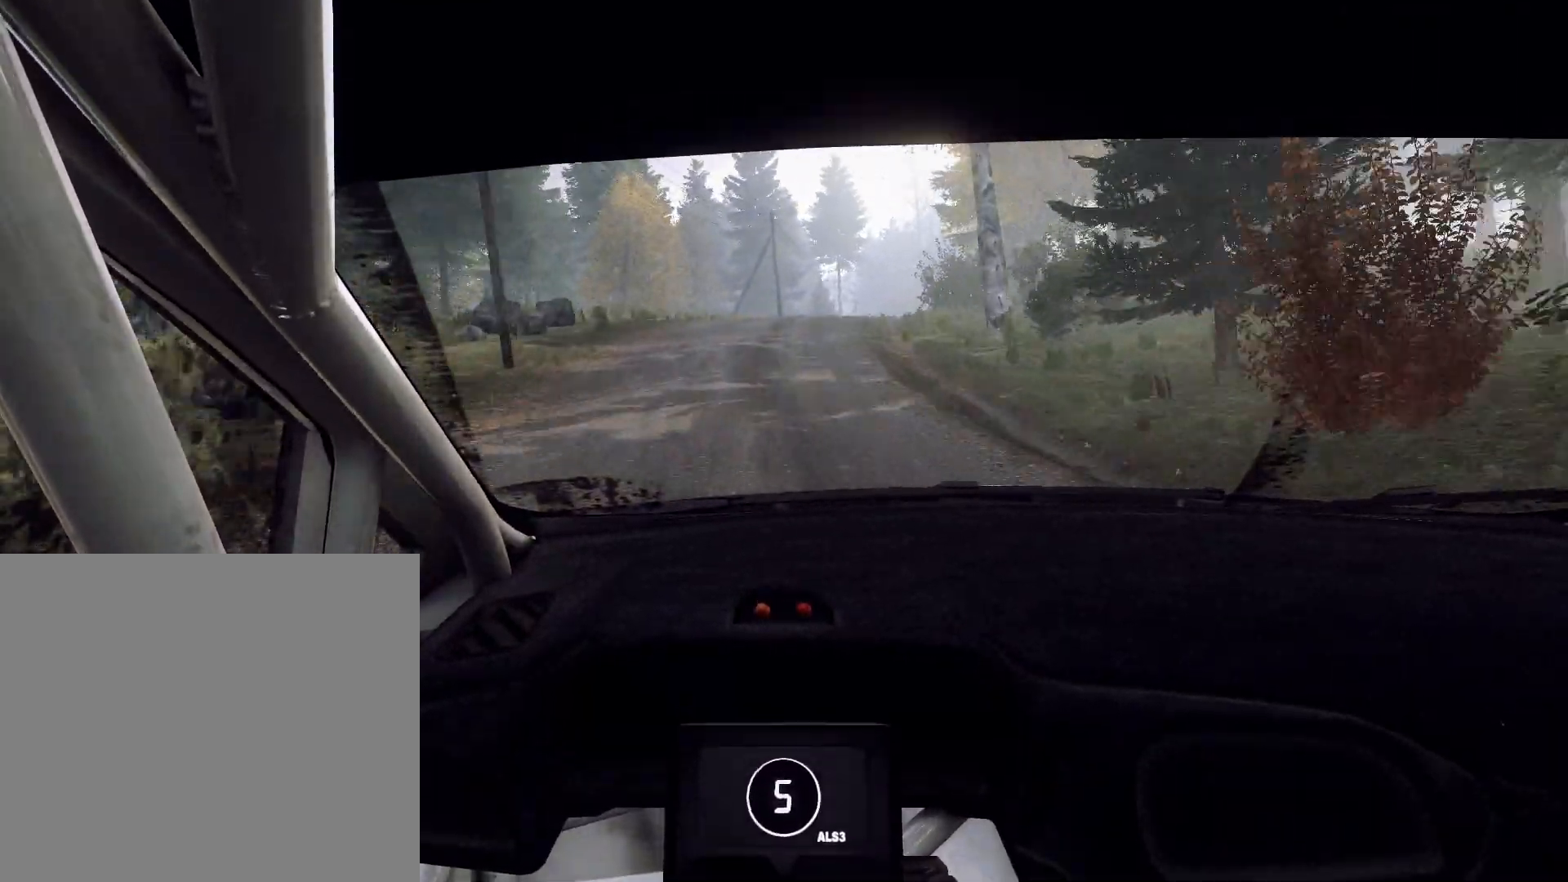
{"buttons": ["L2"], "left_stick": "right", "right_stick": "up", "events": [[233, "left_stick", "center"], [300, "L2", "up"], [433, "L2", "down"], [433, "left_stick", "right"]]}
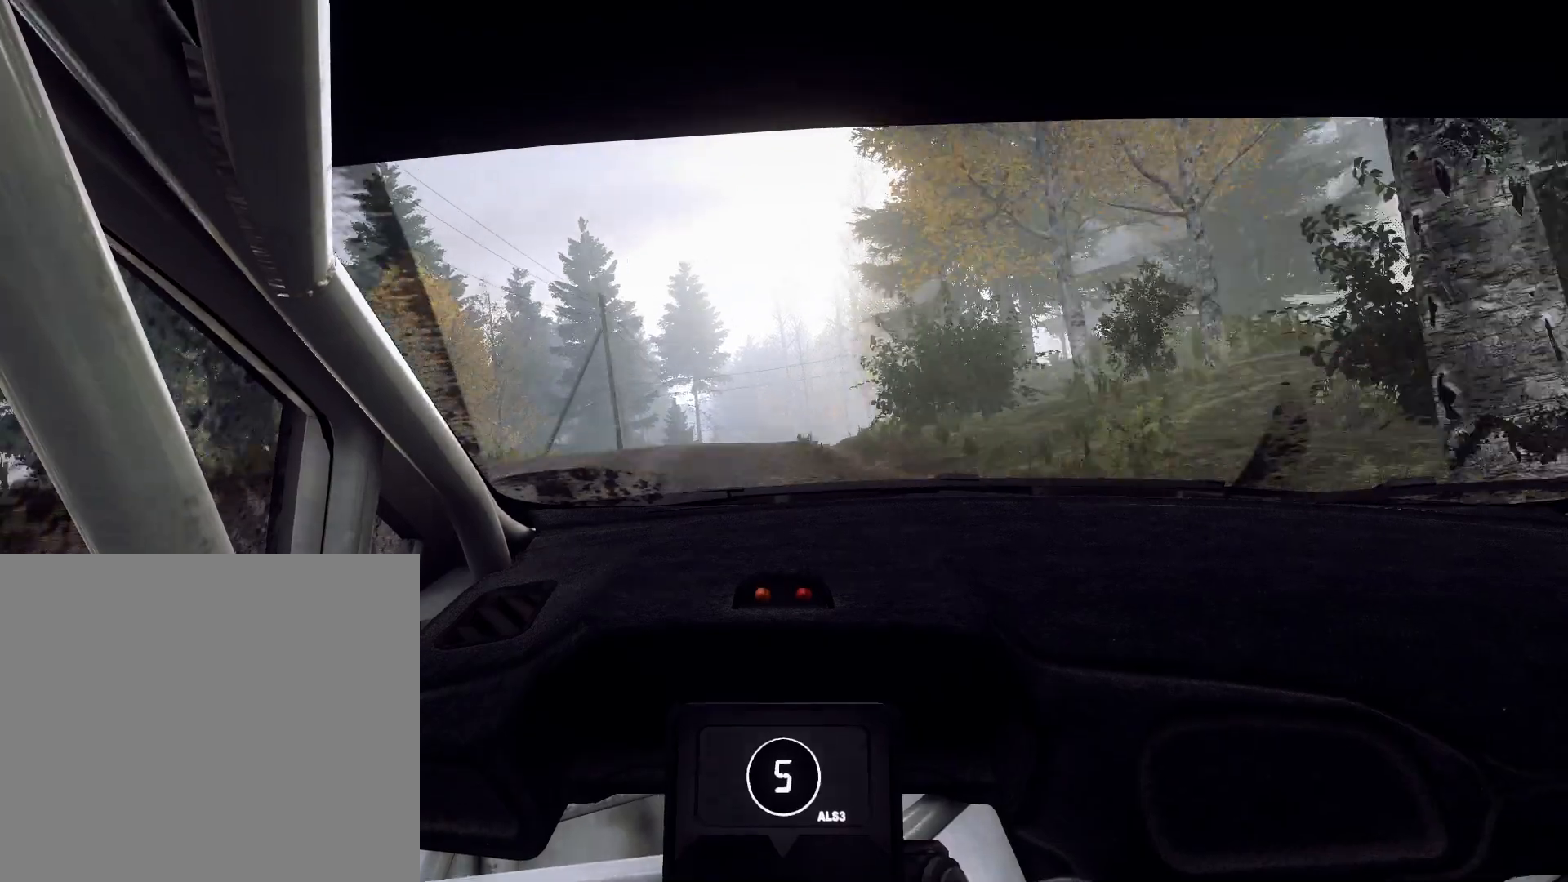
{"buttons": [], "left_stick": "left", "right_stick": "up", "events": [[200, "L2", "up"], [200, "left_stick", "center"], [433, "left_stick", "left"]]}
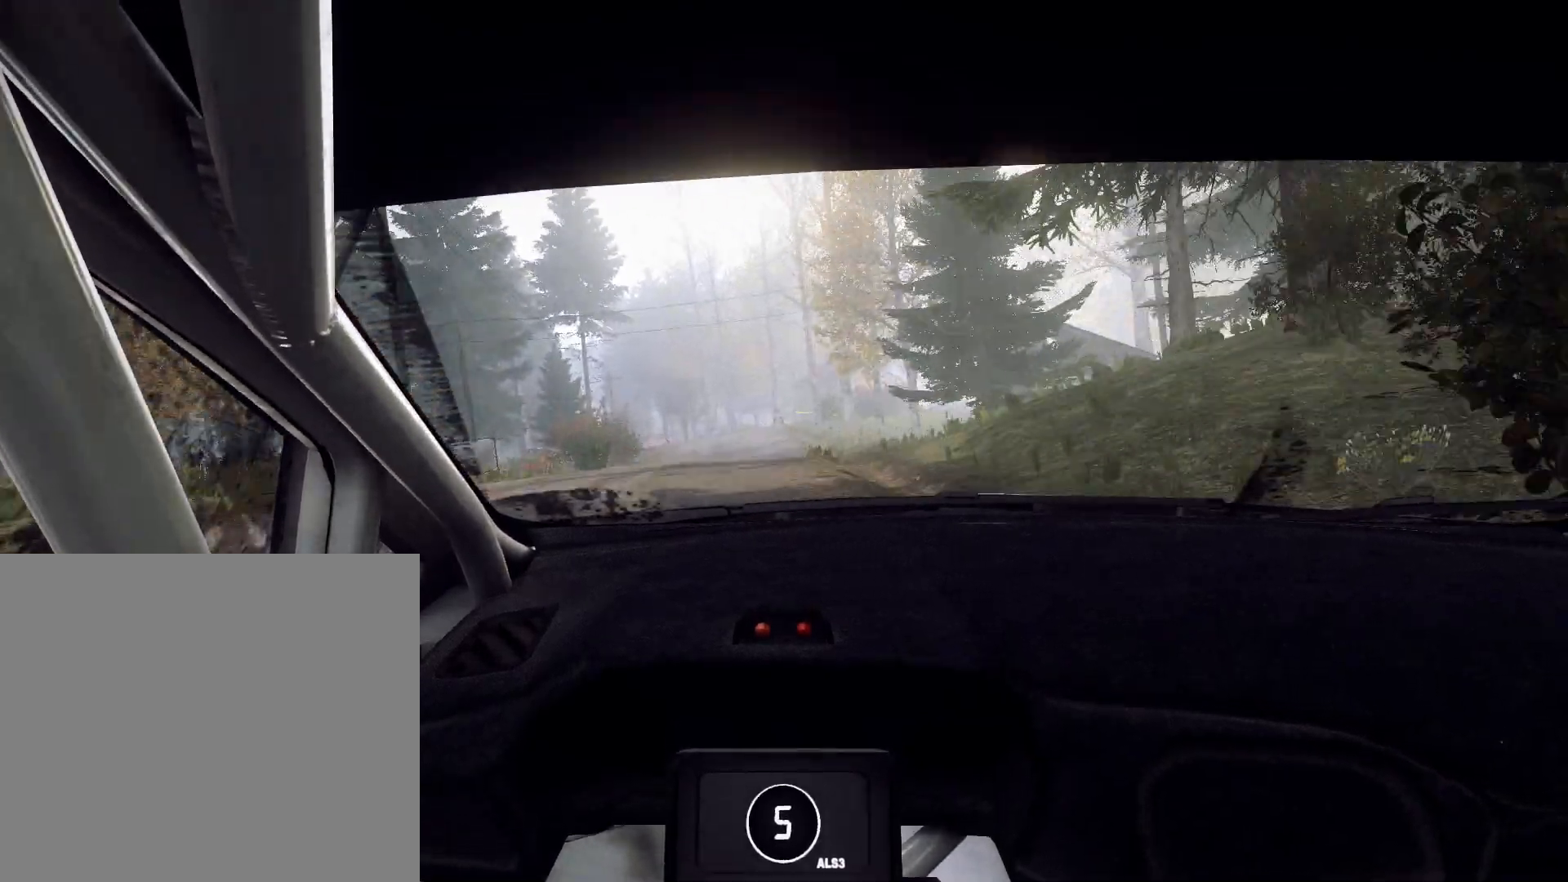
{"buttons": [], "left_stick": "center", "right_stick": "up", "events": [[33, "left_stick", "center"], [333, "left_stick", "left"], [433, "left_stick", "down"], [500, "left_stick", "center"]]}
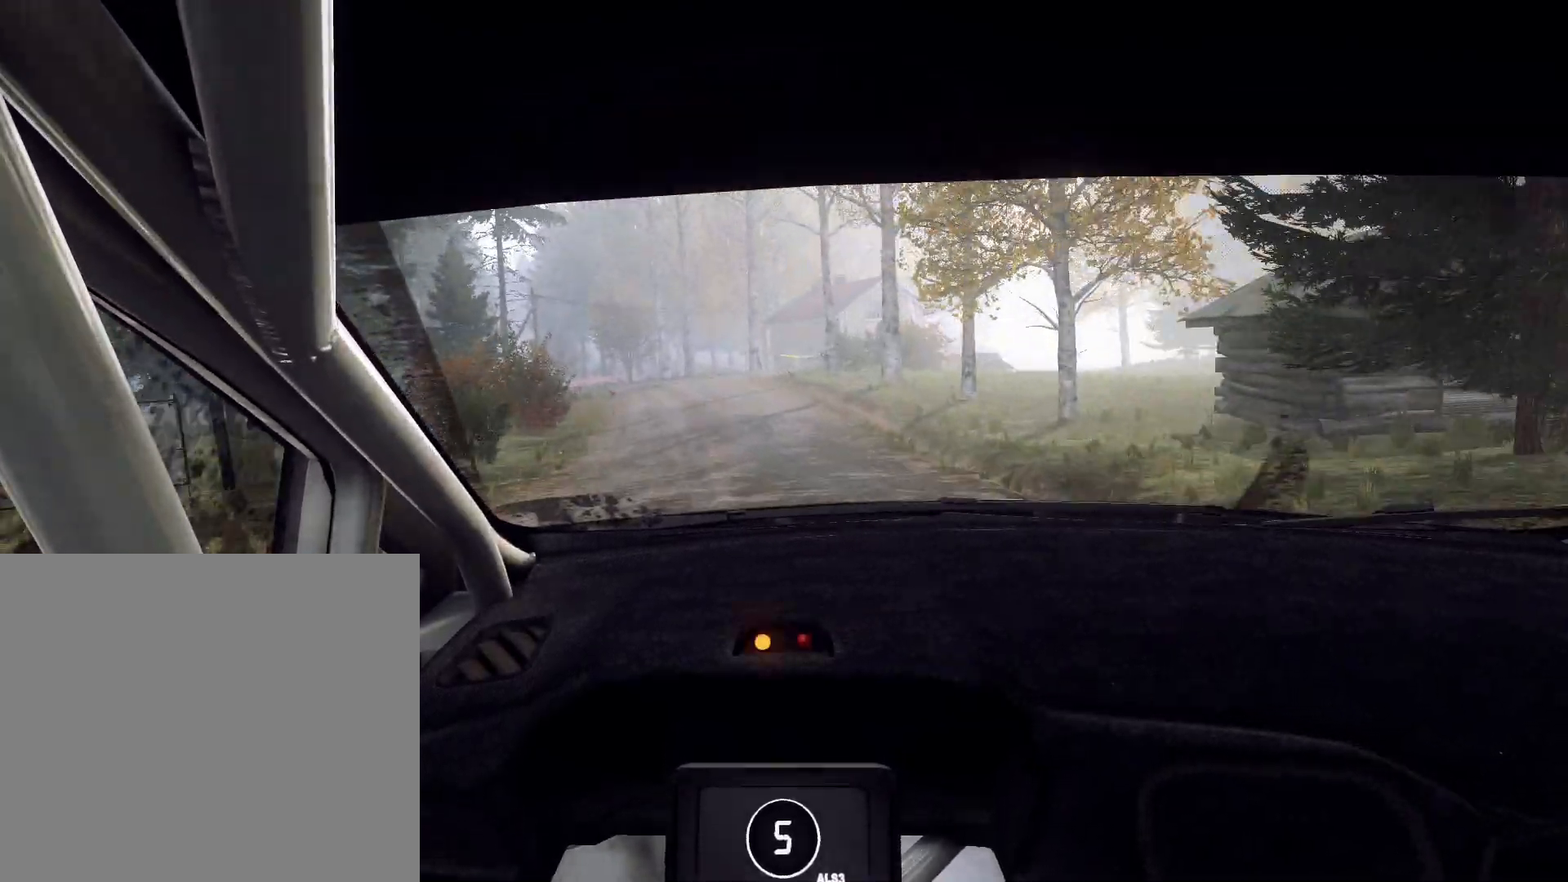
{"buttons": ["L2"], "left_stick": "left", "right_stick": "up", "events": [[200, "left_stick", "down-left"], [267, "left_stick", "center"], [333, "L2", "down"], [333, "left_stick", "left"]]}
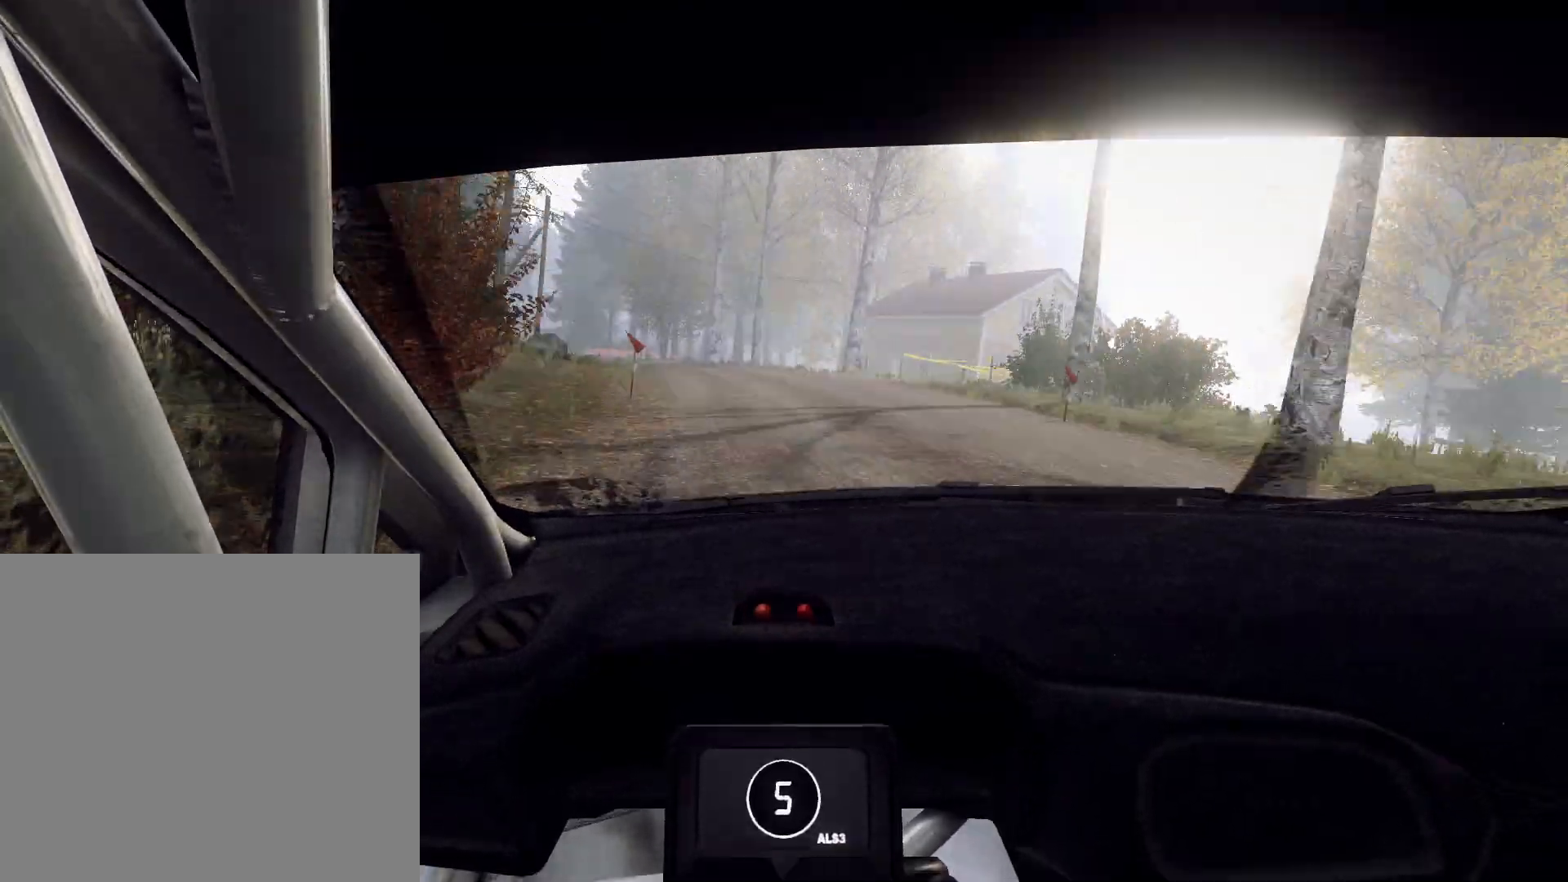
{"buttons": [], "left_stick": "center", "right_stick": "up", "events": [[367, "left_stick", "center"], [433, "L2", "up"]]}
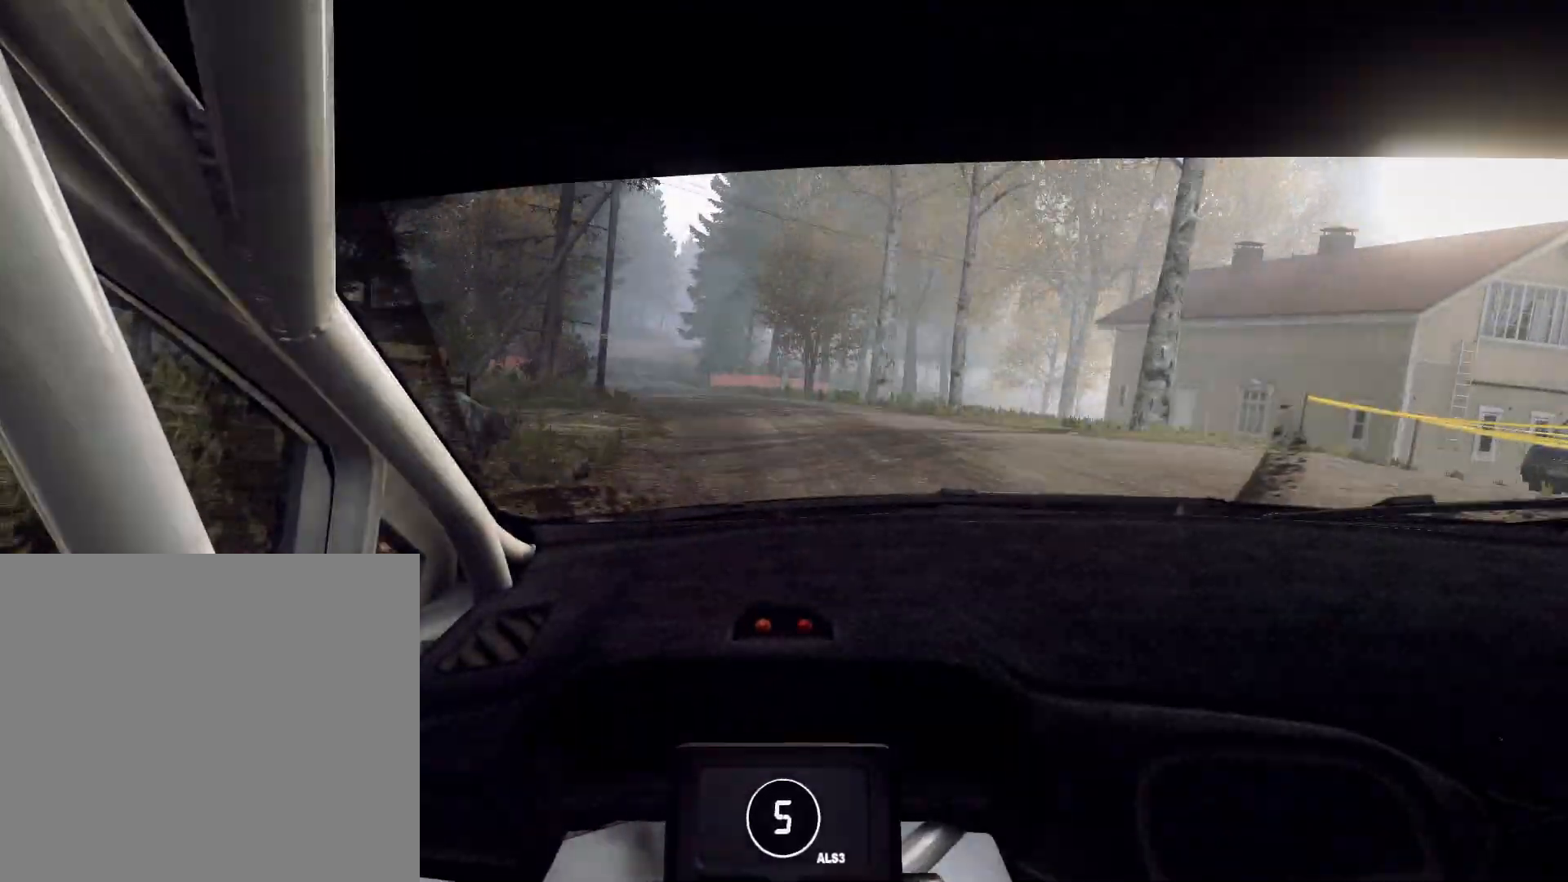
{"buttons": [], "left_stick": "down-left", "right_stick": "center", "events": [[100, "left_stick", "left"], [167, "L2", "down"], [200, "left_stick", "down-left"], [367, "right_stick", "center"], [400, "L2", "up"], [400, "R2", "down"], [467, "R2", "up"]]}
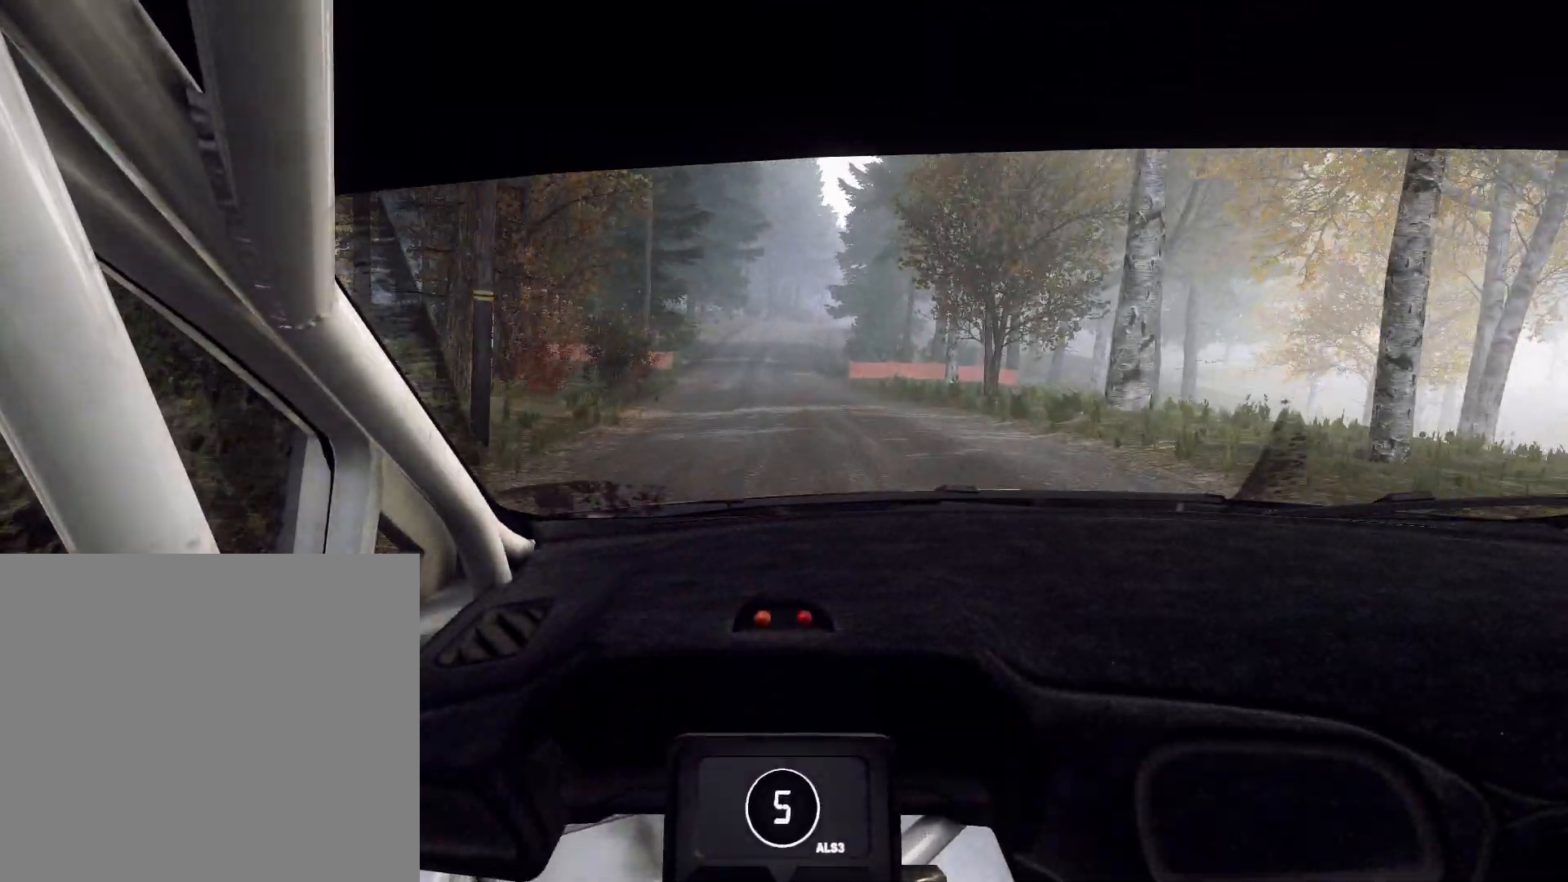
{"buttons": ["R2"], "left_stick": "right", "right_stick": "up"}
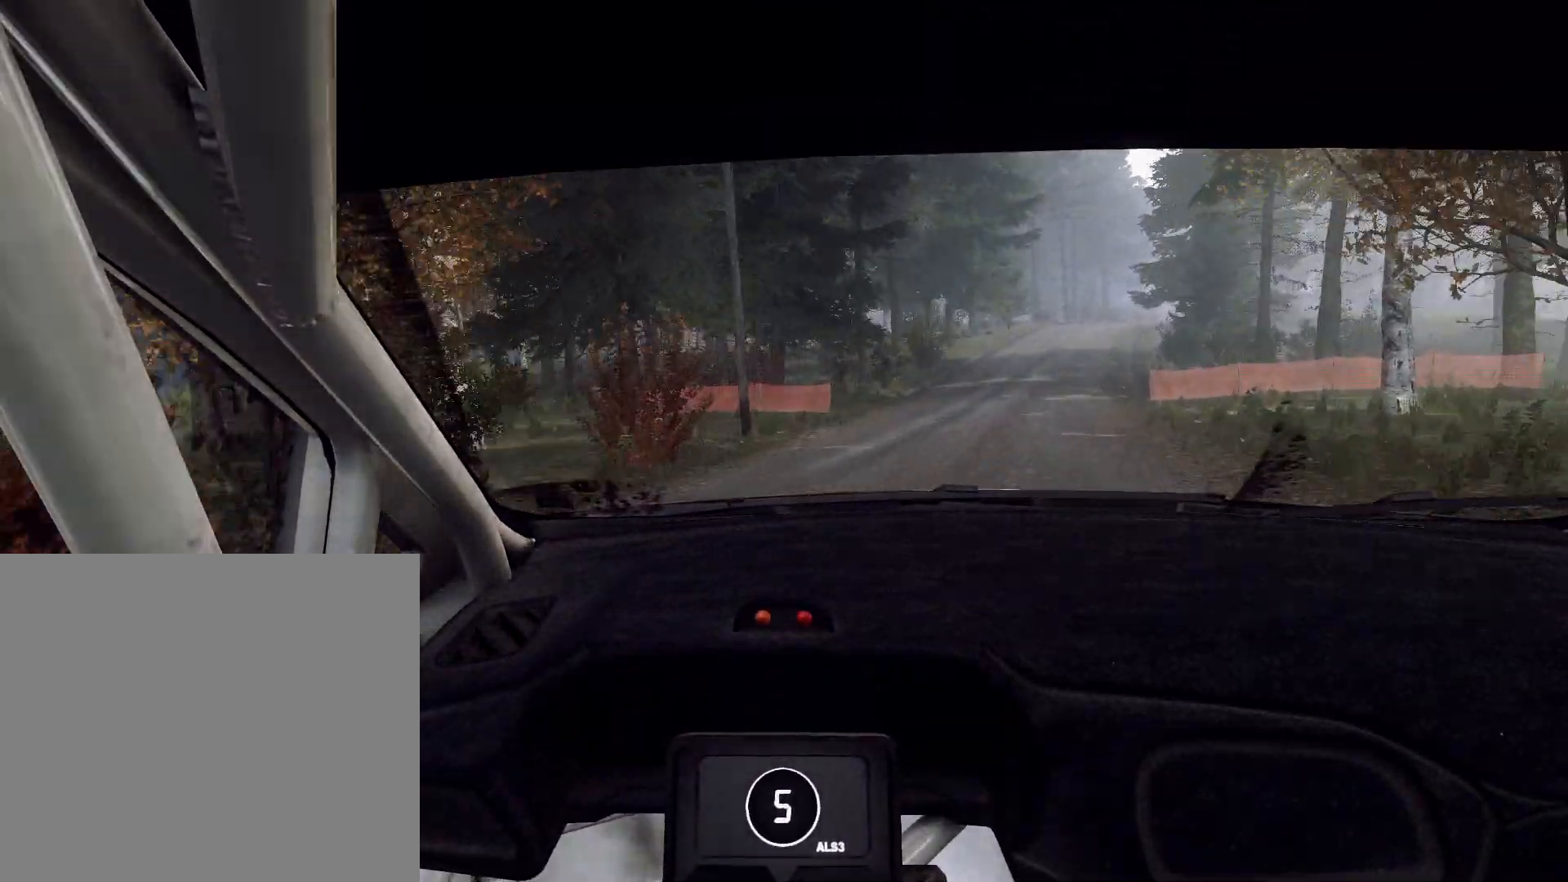
{"buttons": ["R2"], "left_stick": "right", "right_stick": "up", "events": [[67, "R2", "up"], [167, "R2", "down"]]}
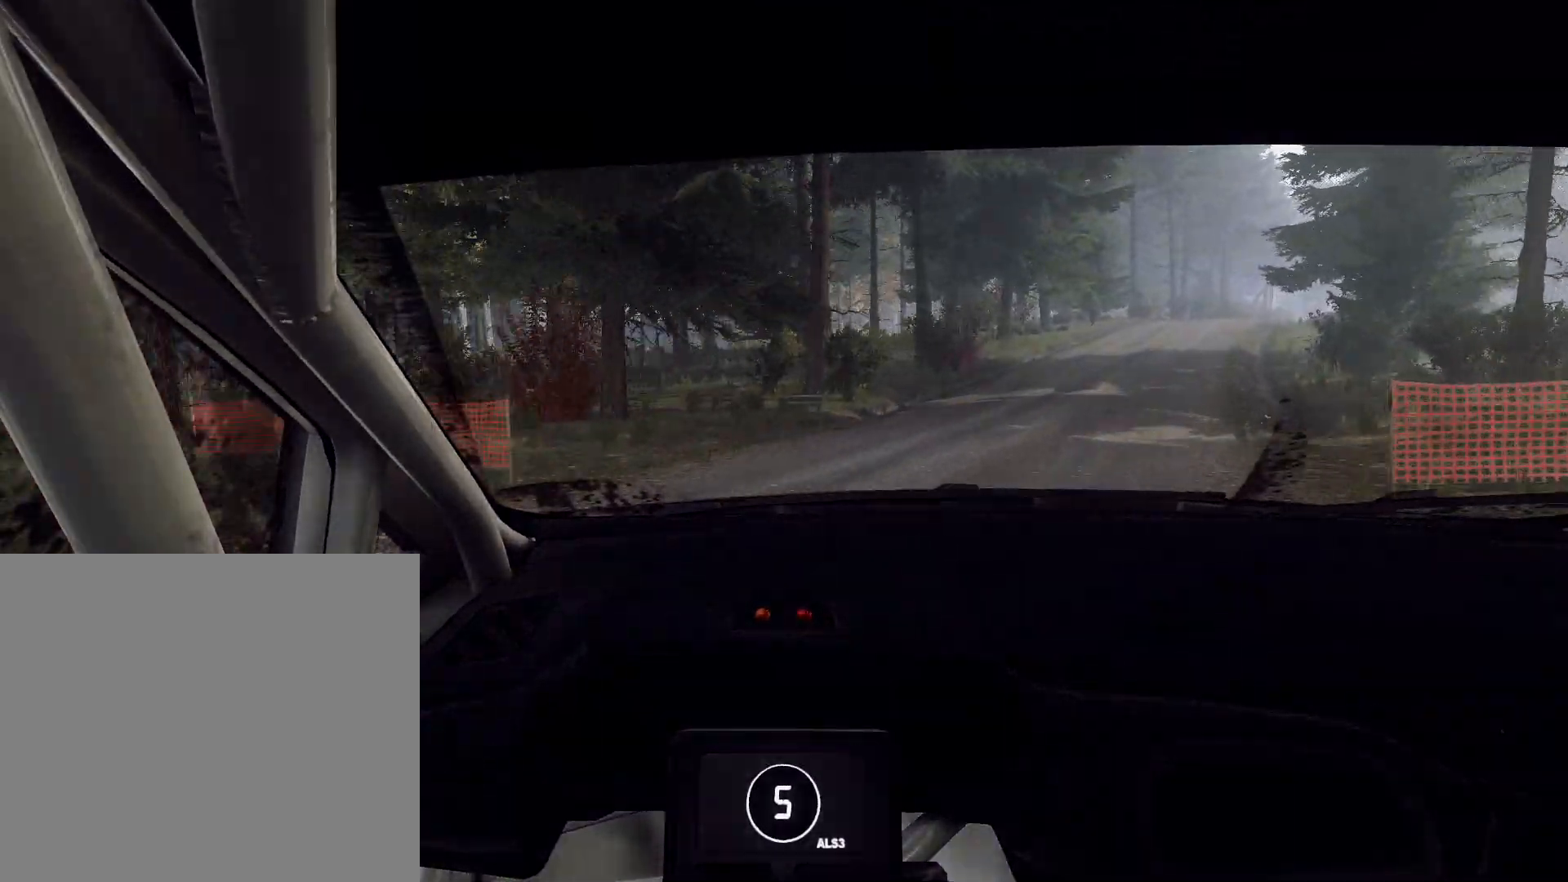
{"buttons": [], "left_stick": "center", "right_stick": "up", "events": [[67, "R2", "up"], [300, "left_stick", "center"]]}
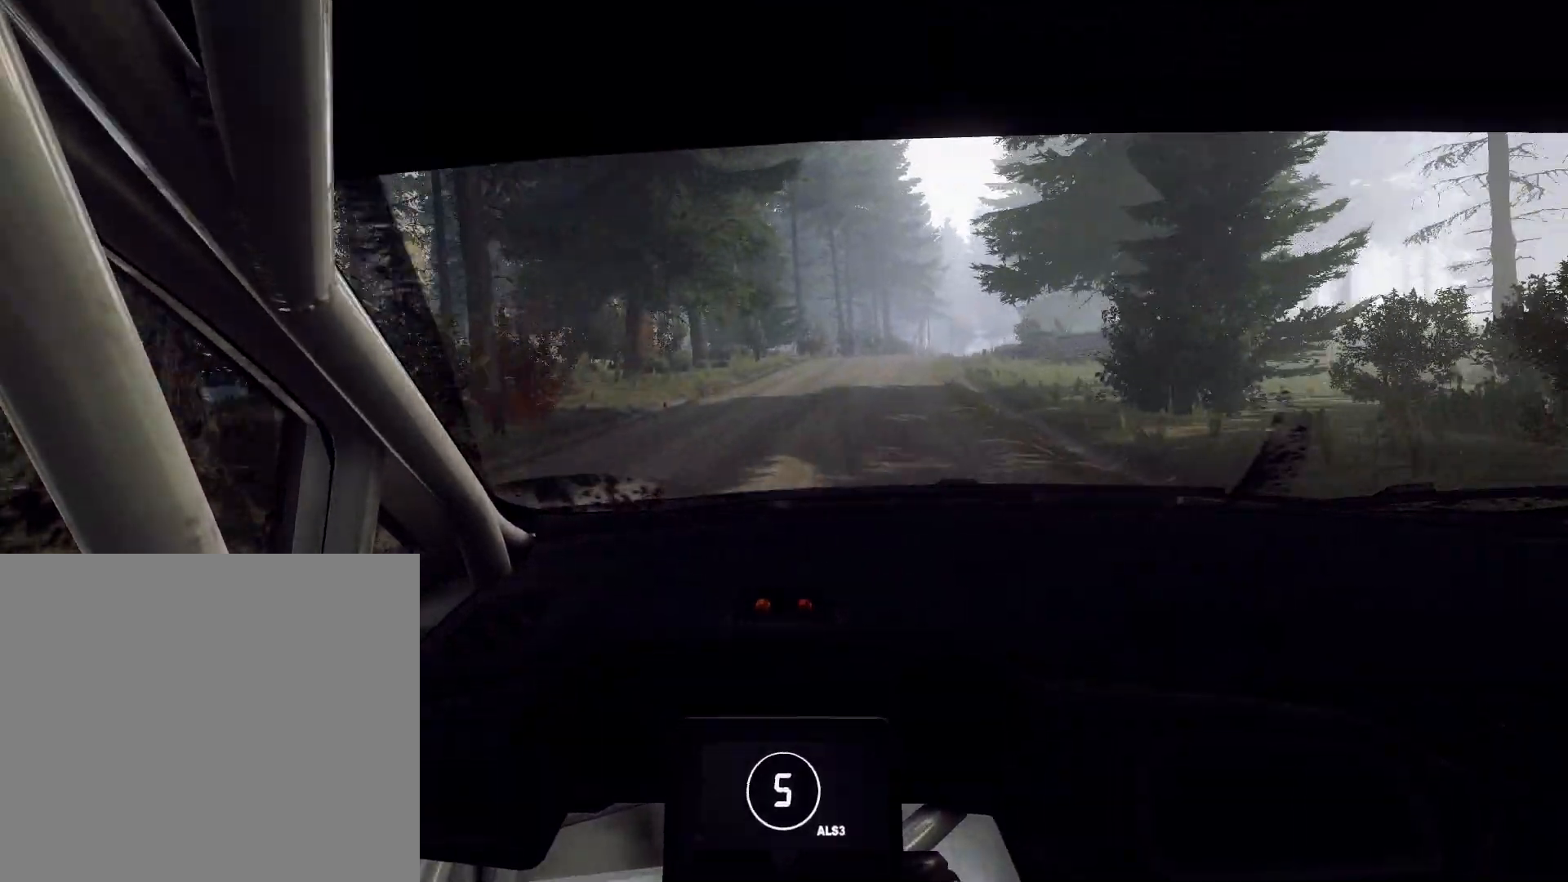
{"buttons": [], "left_stick": "center", "right_stick": "up", "events": [[233, "left_stick", "down-left"], [367, "left_stick", "center"]]}
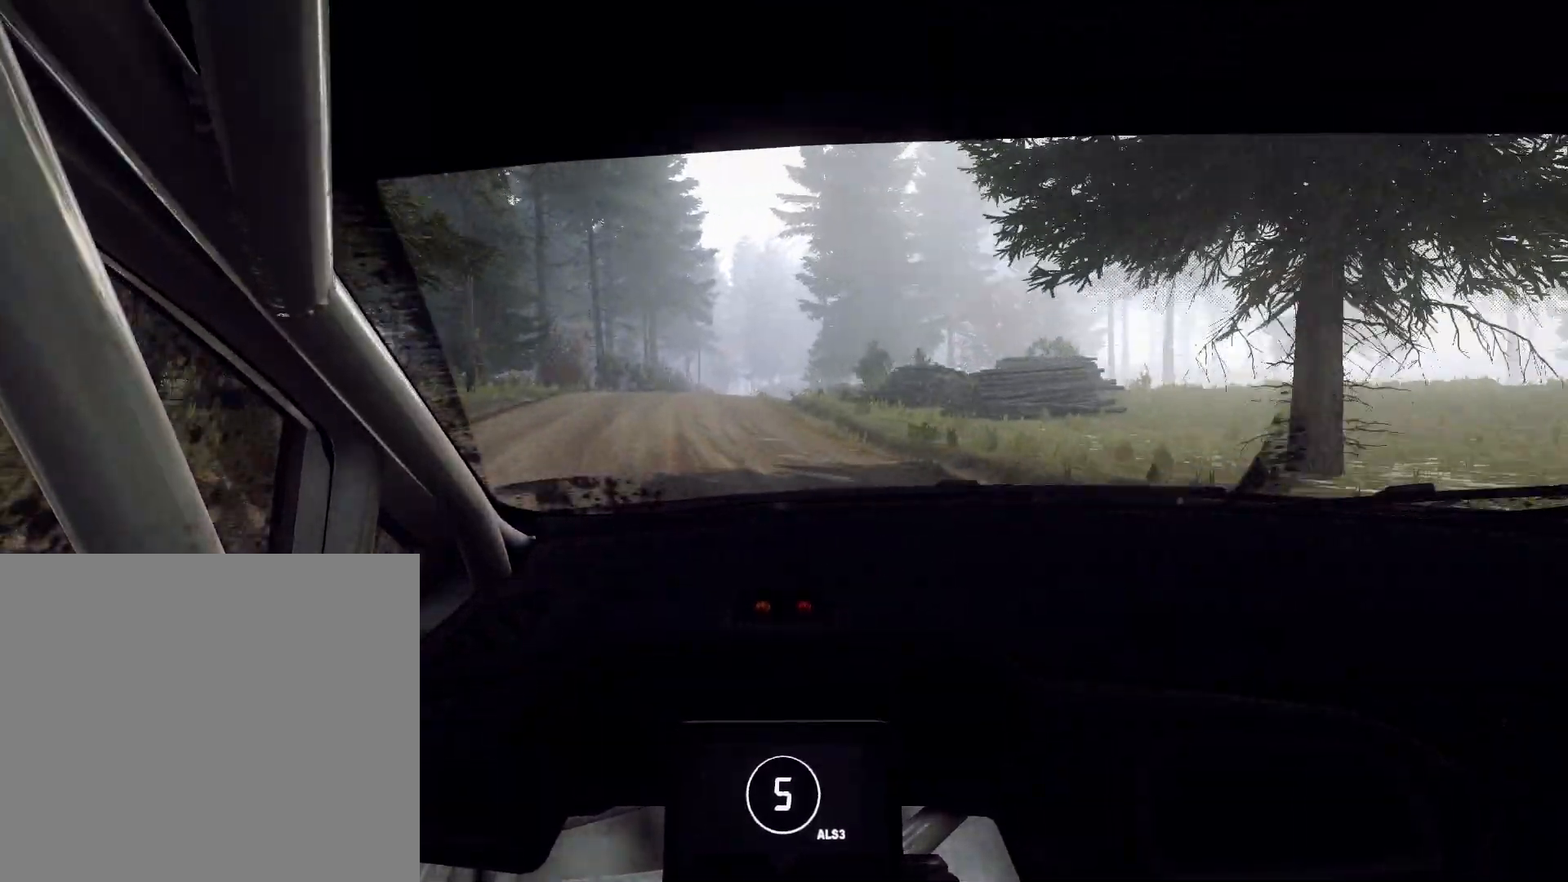
{"buttons": [], "left_stick": "right", "right_stick": "up", "events": [[67, "left_stick", "right"], [167, "L2", "down"], [233, "L2", "up"], [233, "left_stick", "center"], [500, "left_stick", "right"]]}
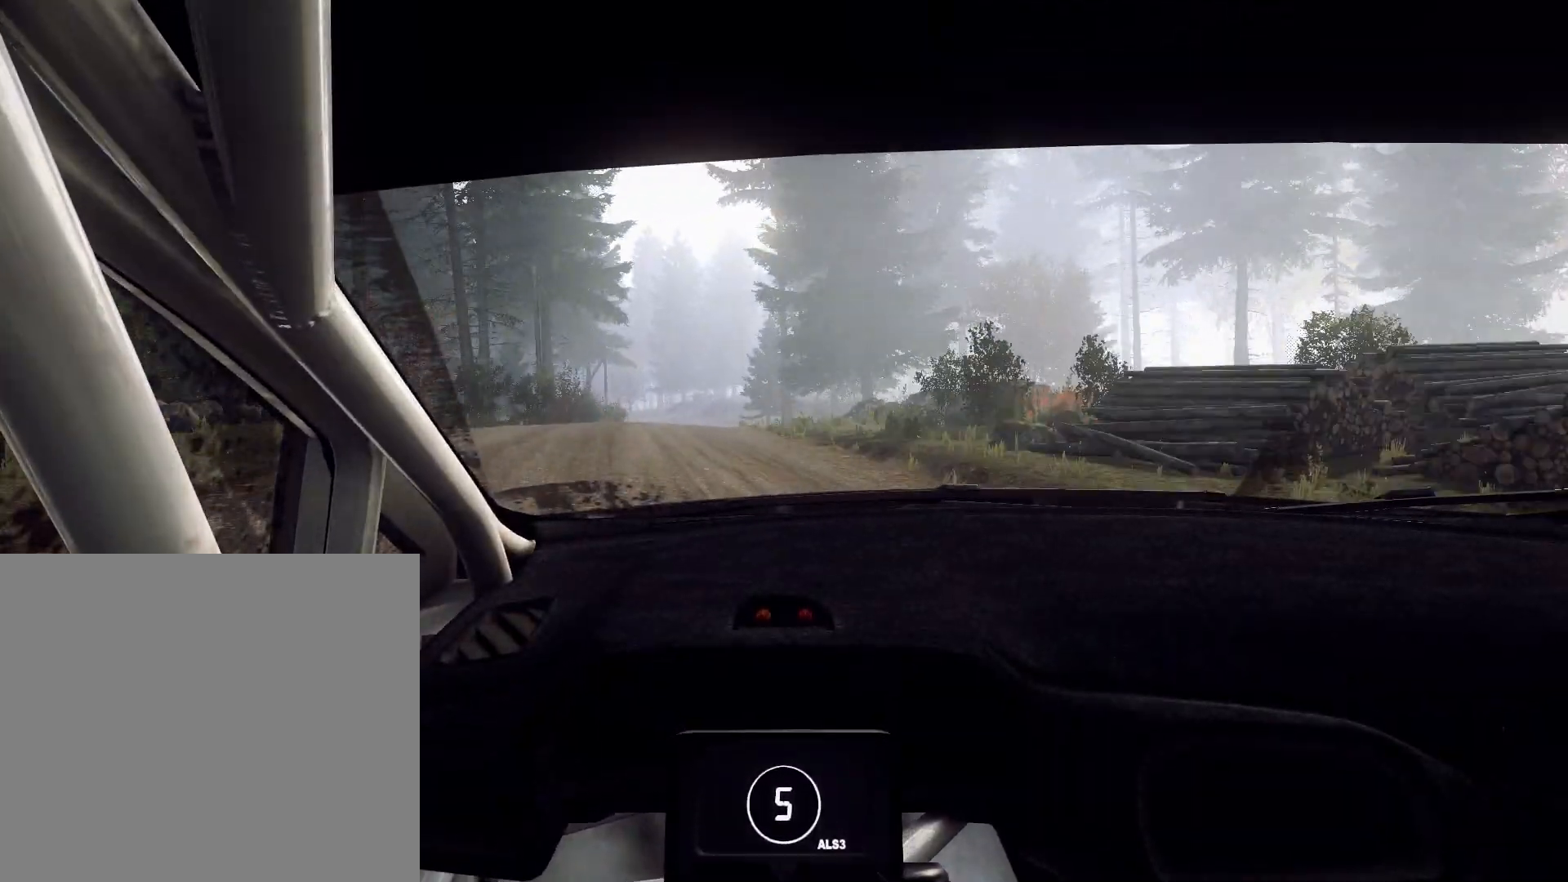
{"buttons": [], "left_stick": "center", "right_stick": "up", "events": [[200, "left_stick", "center"]]}
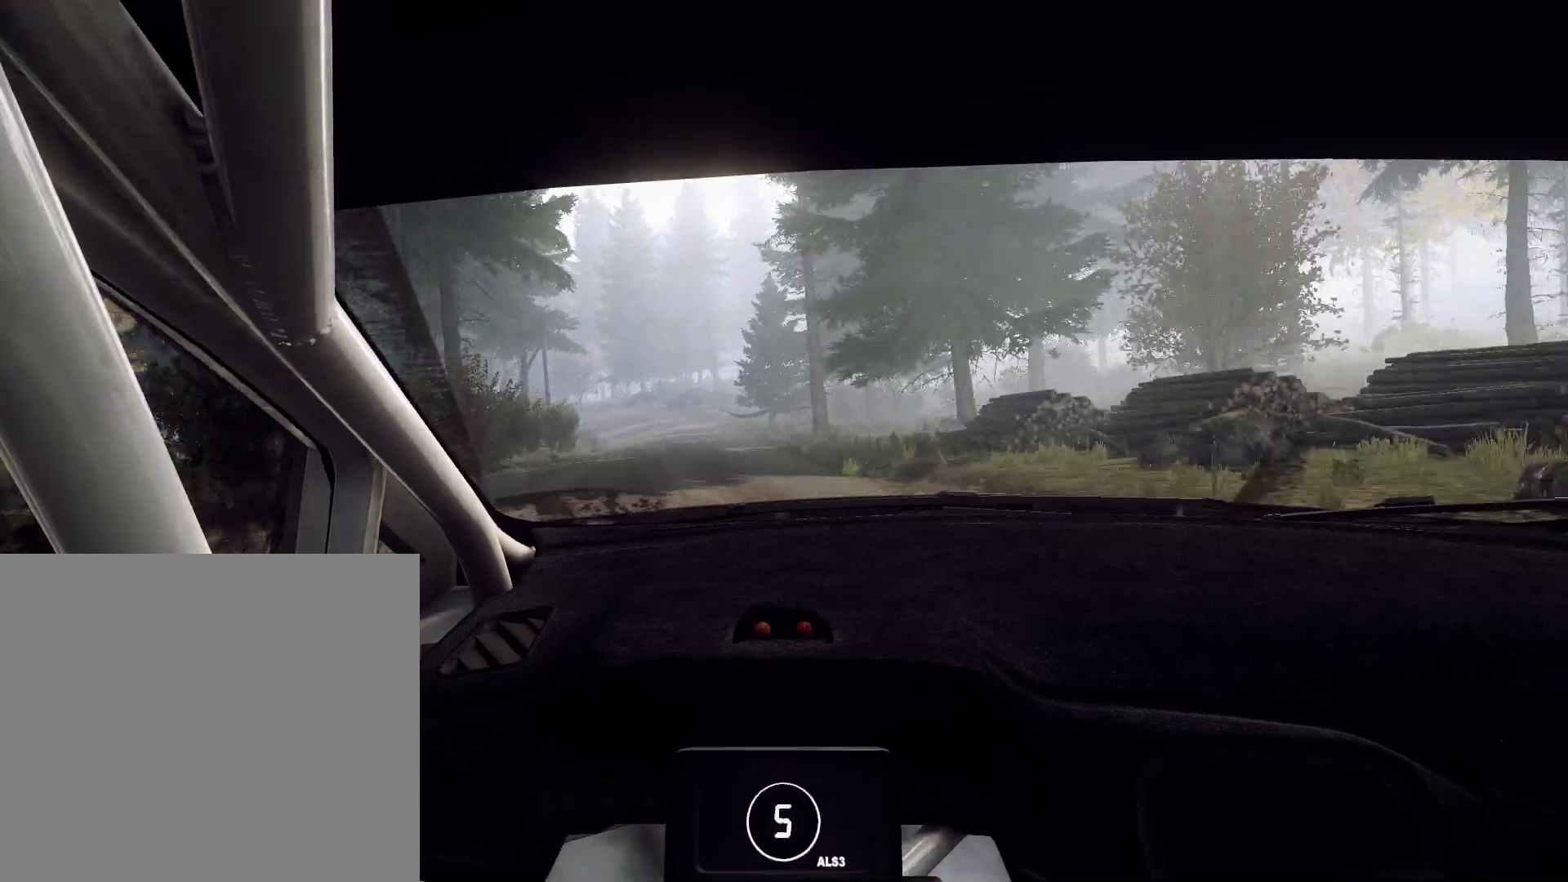
{"buttons": [], "left_stick": "left", "right_stick": "up", "events": [[133, "left_stick", "left"]]}
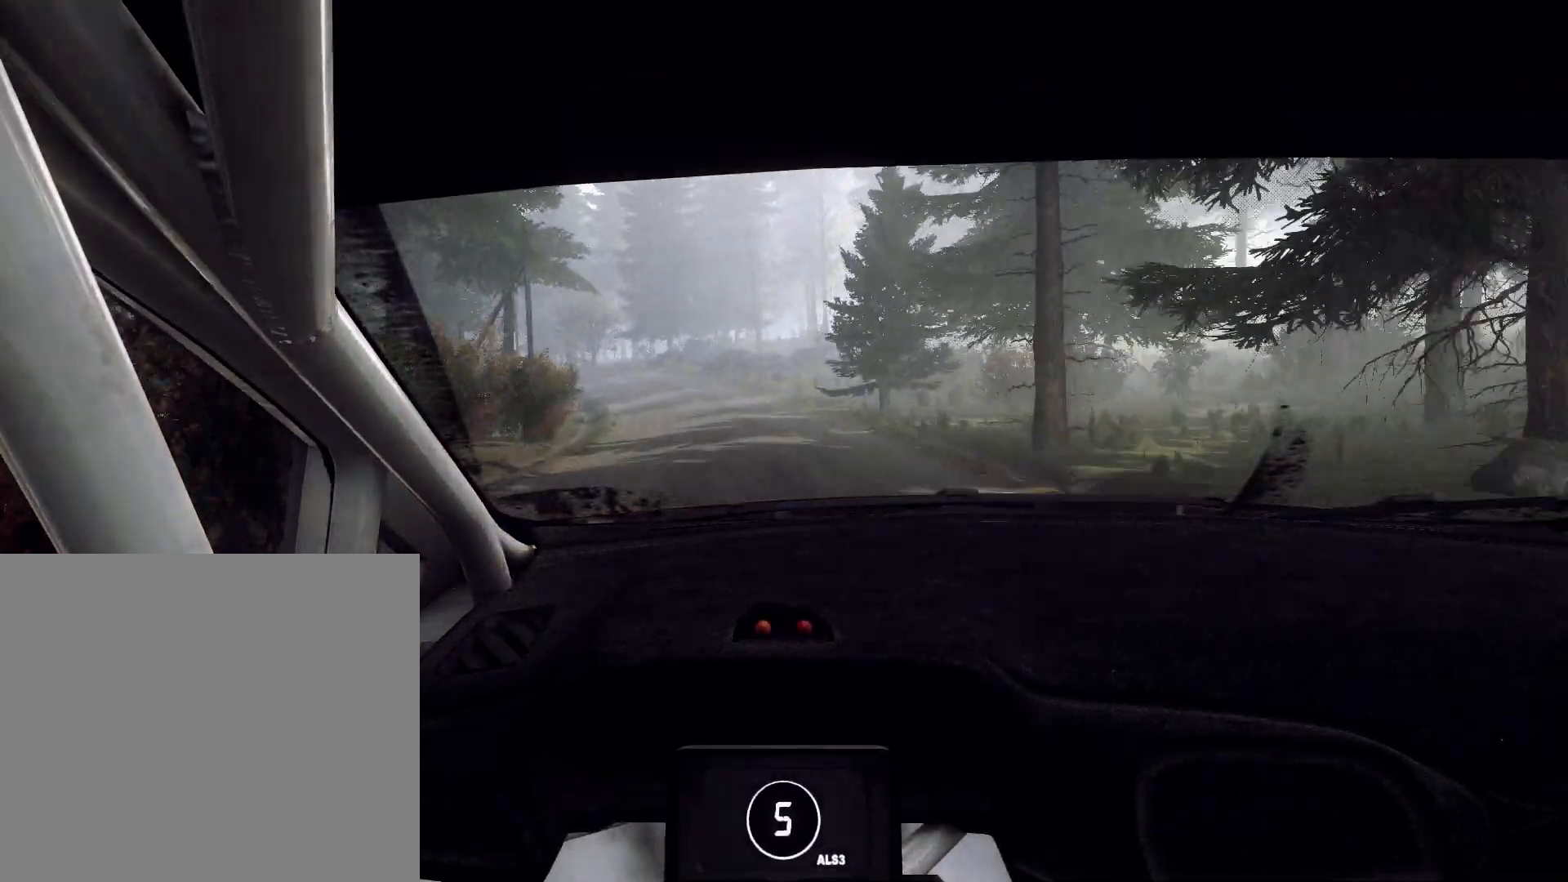
{"buttons": [], "left_stick": "center", "right_stick": "up", "events": [[33, "left_stick", "center"], [133, "left_stick", "left"], [233, "R2", "down"], [300, "left_stick", "center"], [433, "R2", "up"]]}
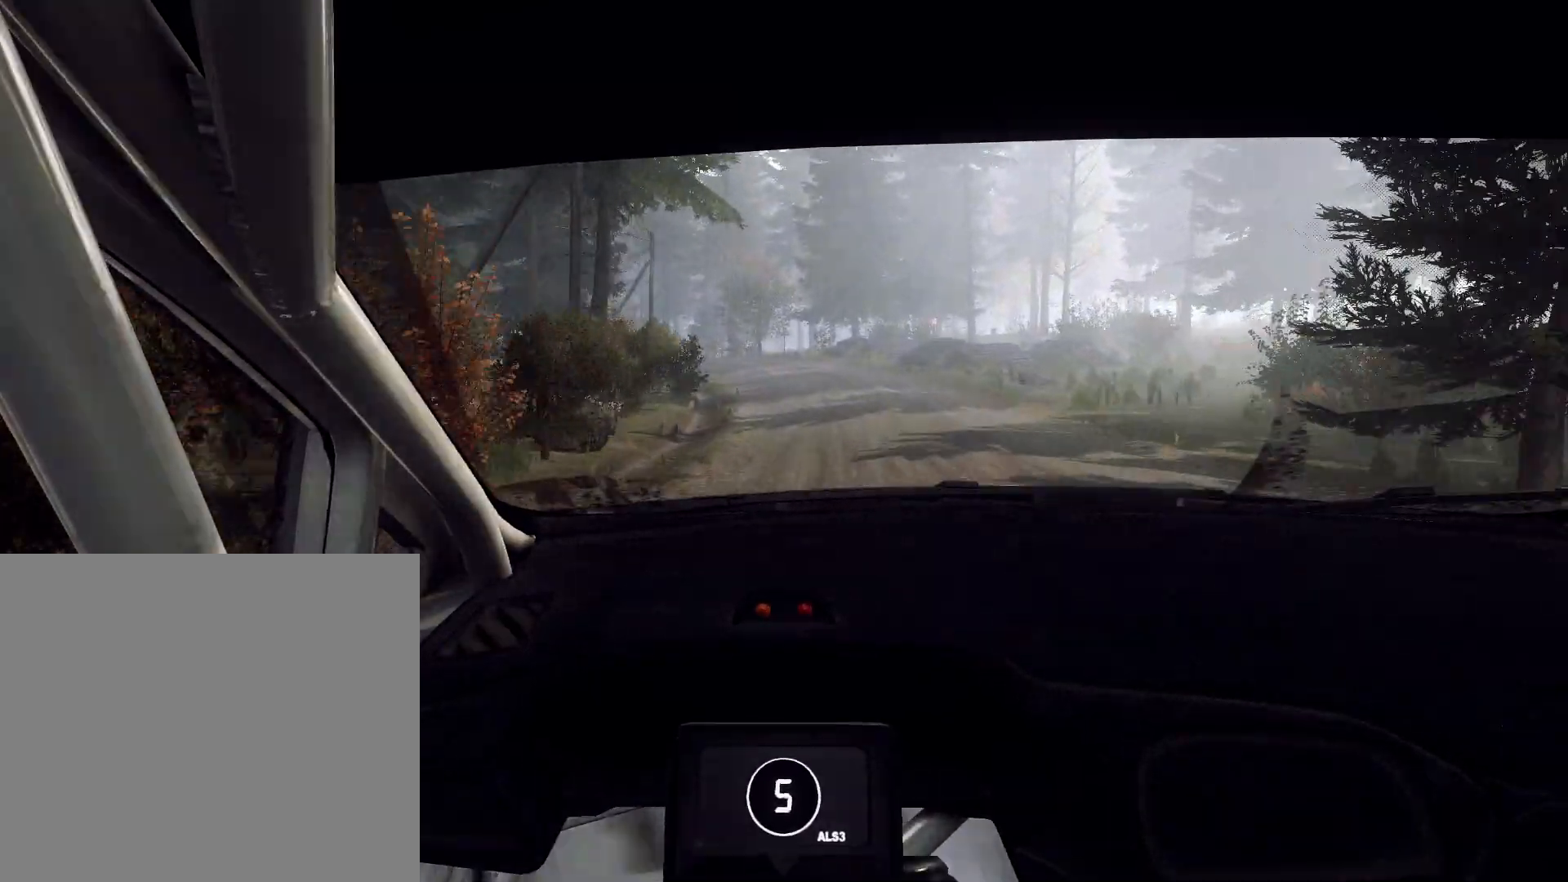
{"buttons": ["L2"], "left_stick": "left", "right_stick": "up", "events": [[33, "left_stick", "down-left"], [100, "left_stick", "center"], [167, "L2", "down"], [200, "left_stick", "left"]]}
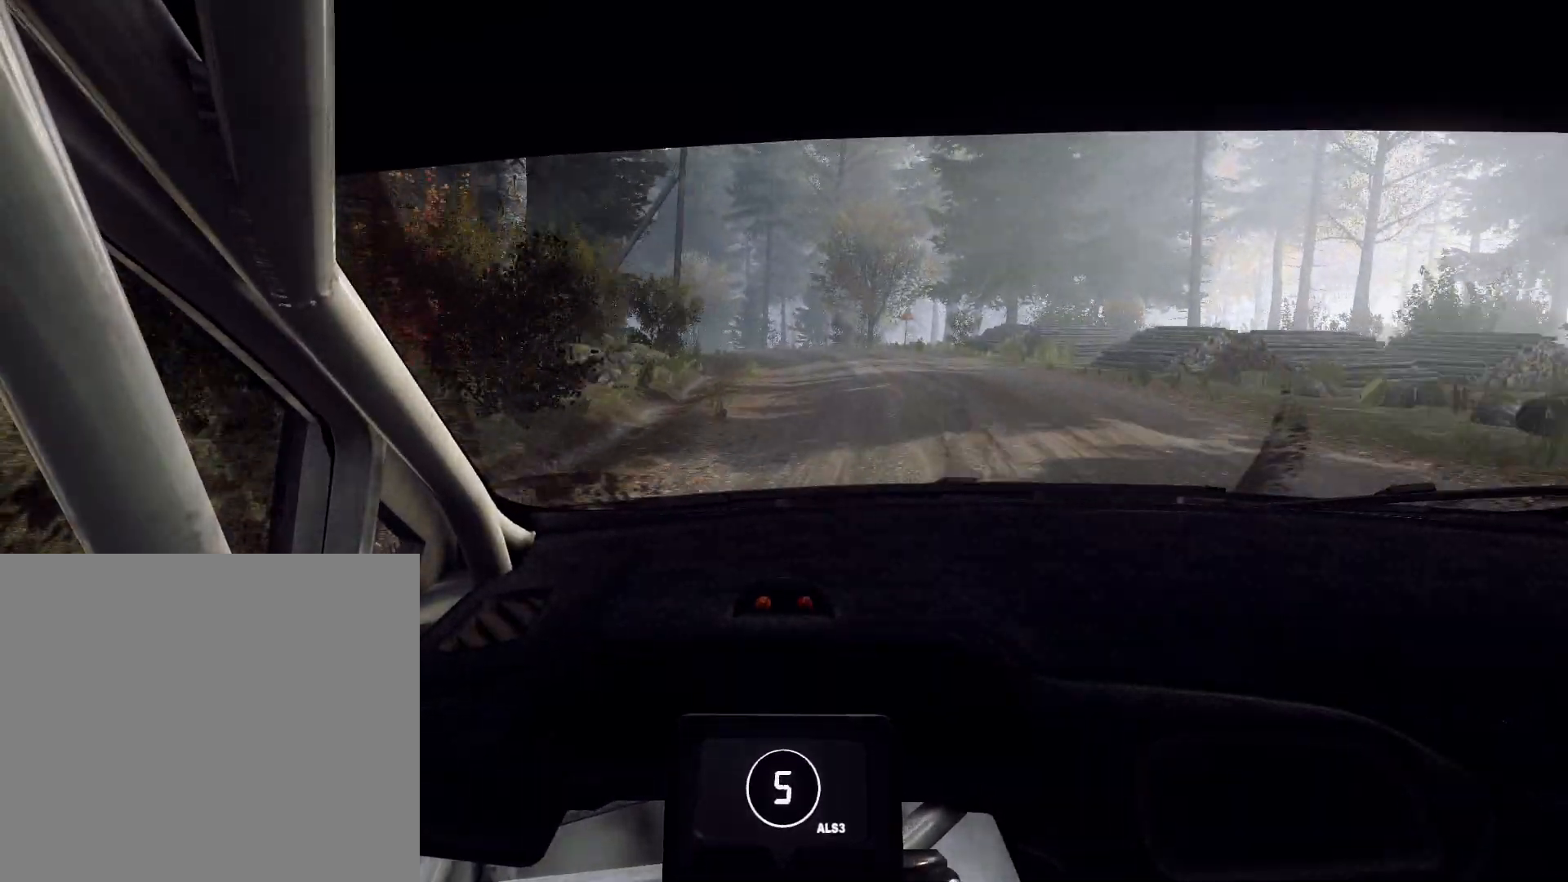
{"buttons": ["L2"], "left_stick": "left", "right_stick": "up", "events": [[100, "left_stick", "center"], [133, "L2", "up"], [233, "L2", "down"], [233, "left_stick", "left"]]}
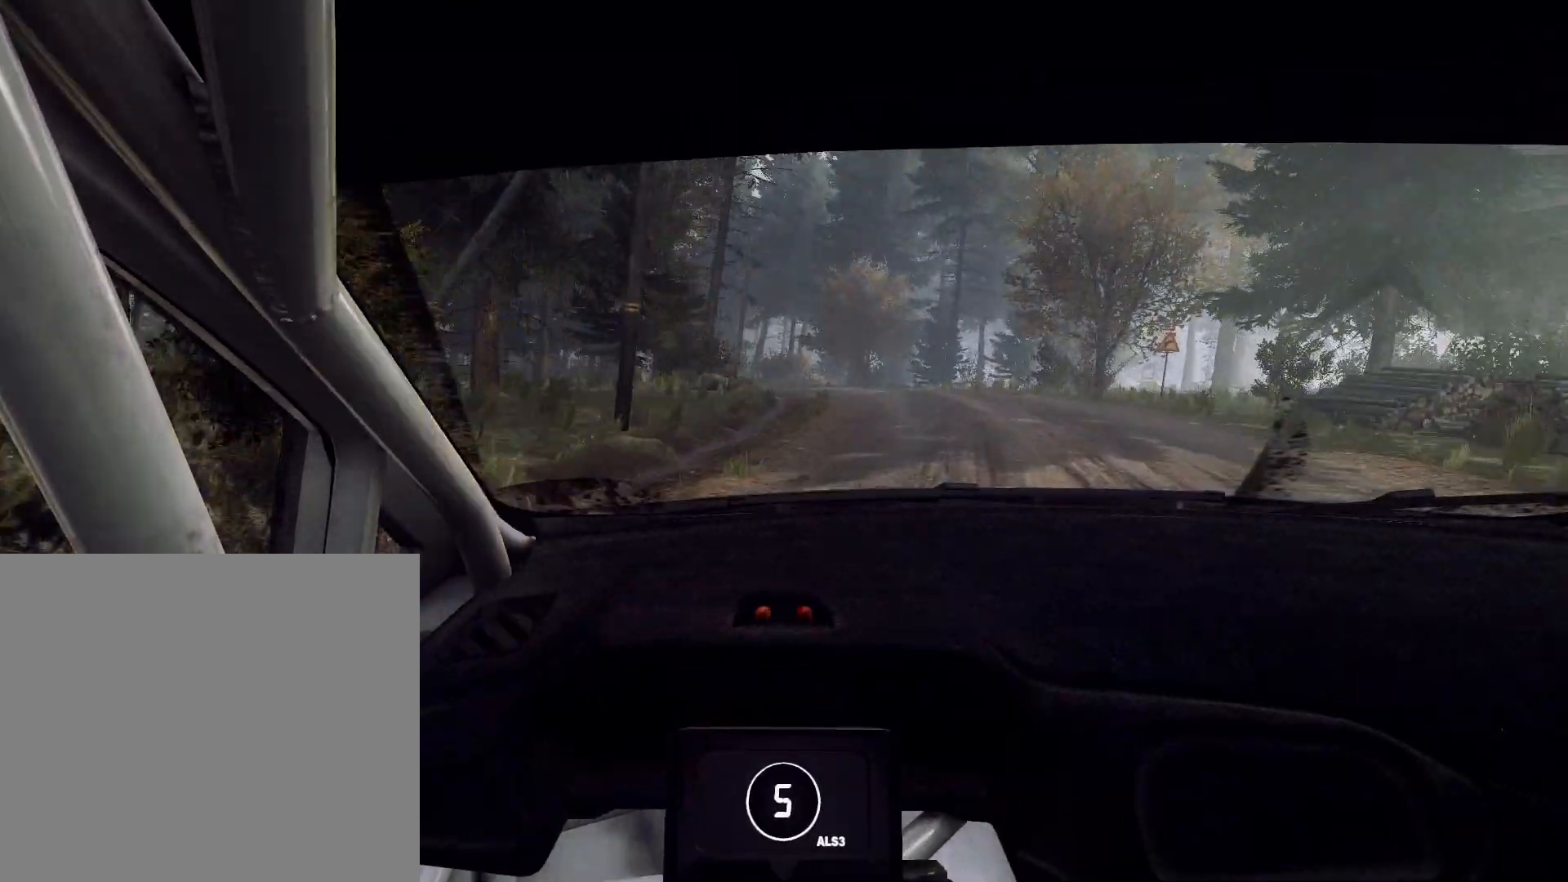
{"buttons": [], "left_stick": "left", "right_stick": "up", "events": [[267, "L2", "up"], [267, "left_stick", "center"], [367, "R2", "down"], [433, "R2", "up"], [467, "left_stick", "left"]]}
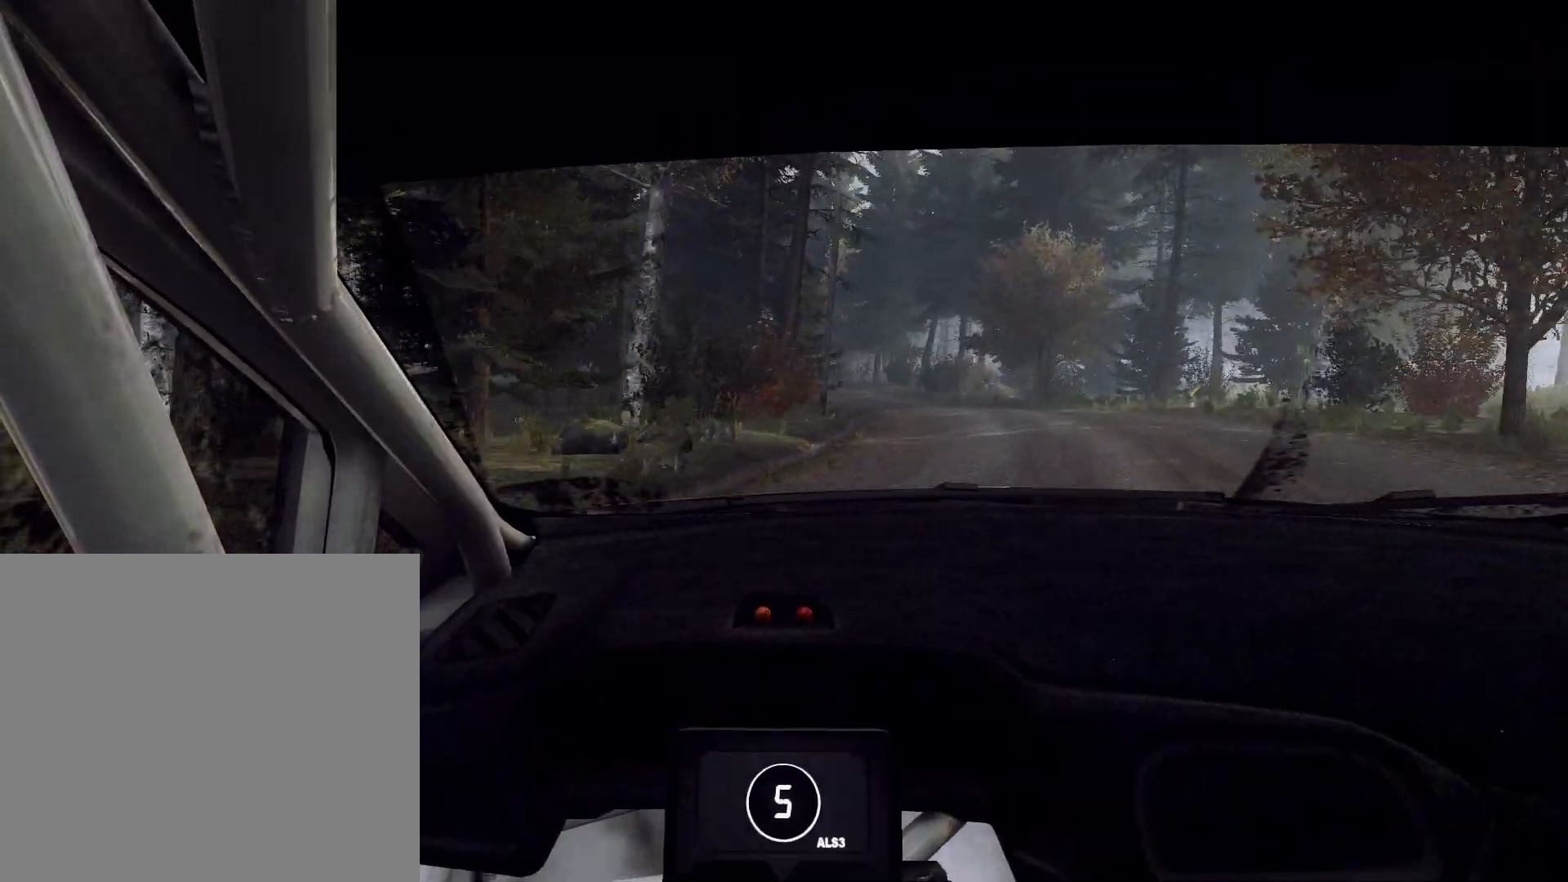
{"buttons": ["R2"], "left_stick": "center", "right_stick": "up", "events": [[367, "left_stick", "center"], [500, "R2", "down"]]}